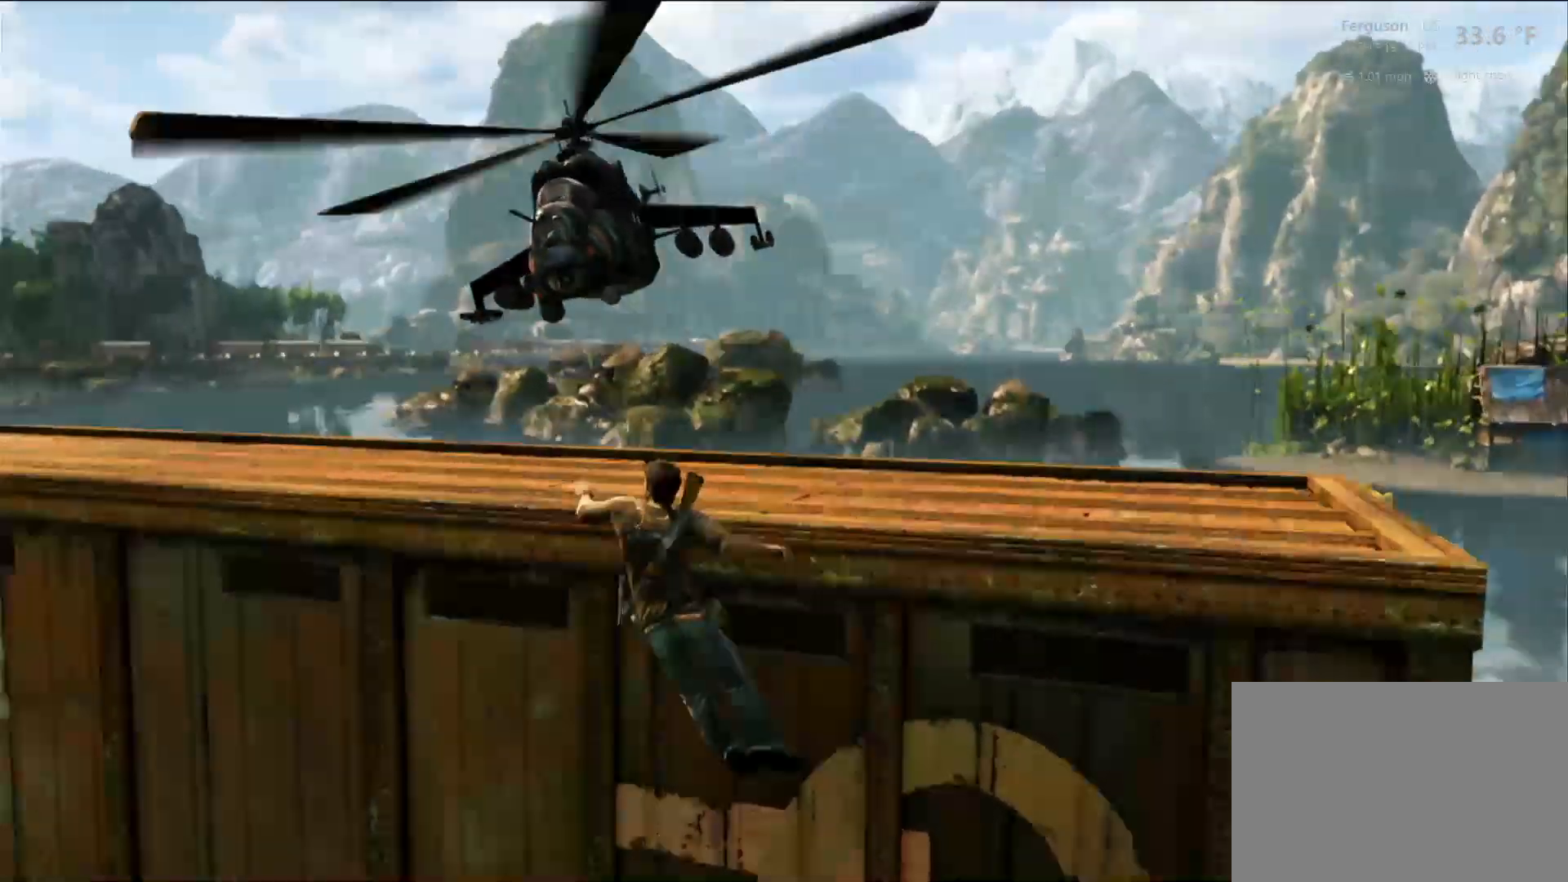
Gameplay with a controller (PlayStation layout); each line is a JSON object with the inputs held at the frame after it. "events" lists button and stick changes between this image and that frame as [ms after this image, input, new state], when the widget could be followed in between. Not read: R3.
{"buttons": ["CROSS"], "left_stick": "left", "right_stick": "center", "events": [[433, "CROSS", "down"]]}
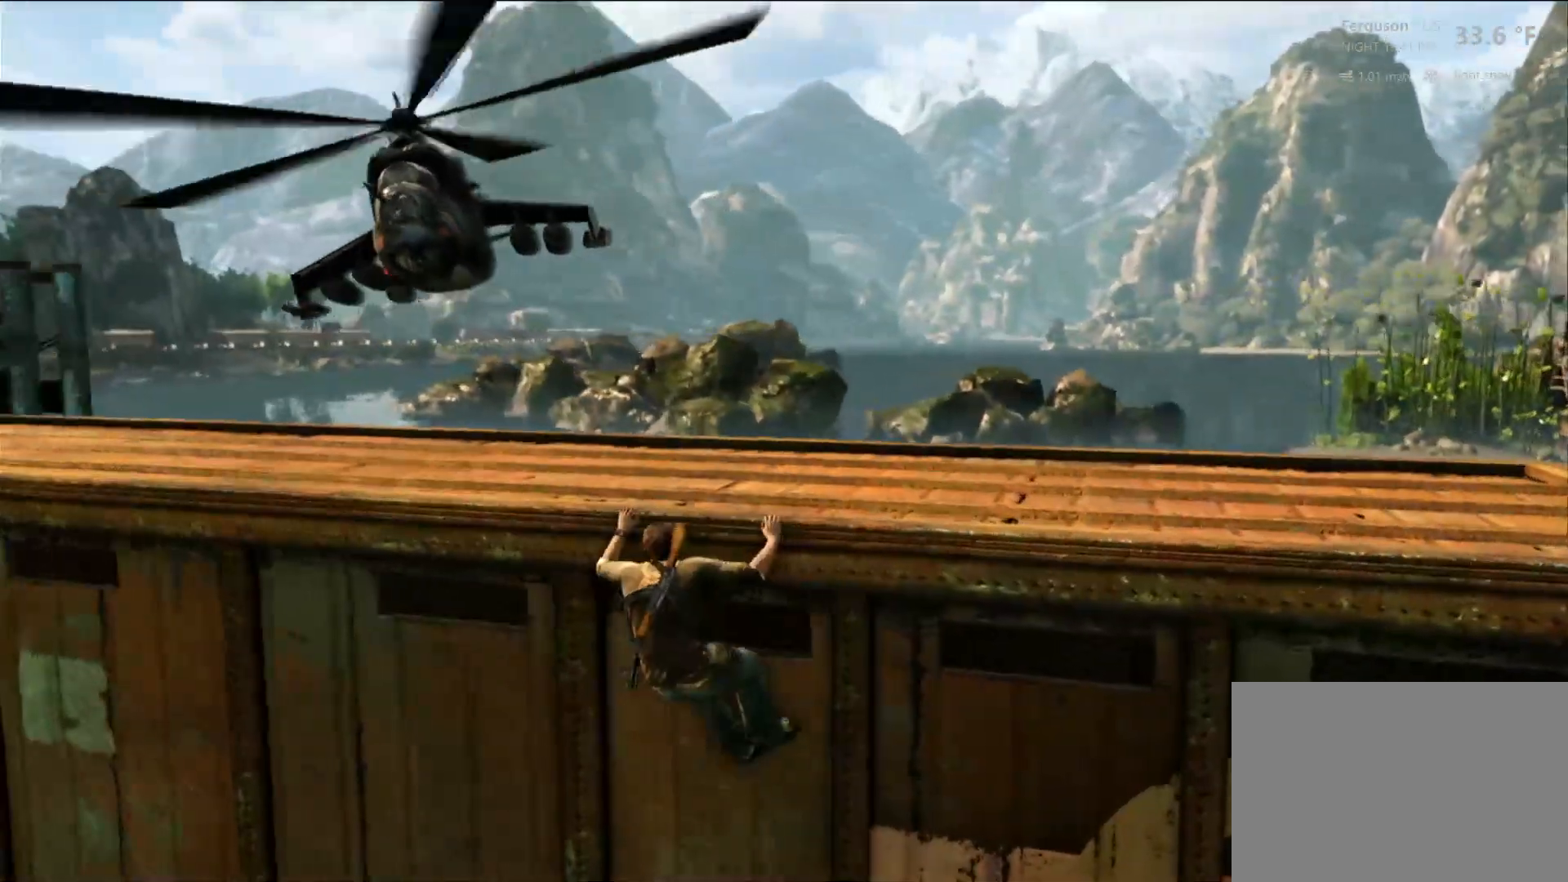
{"buttons": ["CROSS"], "left_stick": "left", "right_stick": "center", "events": [[133, "CROSS", "up"], [233, "CROSS", "down"], [400, "CROSS", "up"], [500, "CROSS", "down"]]}
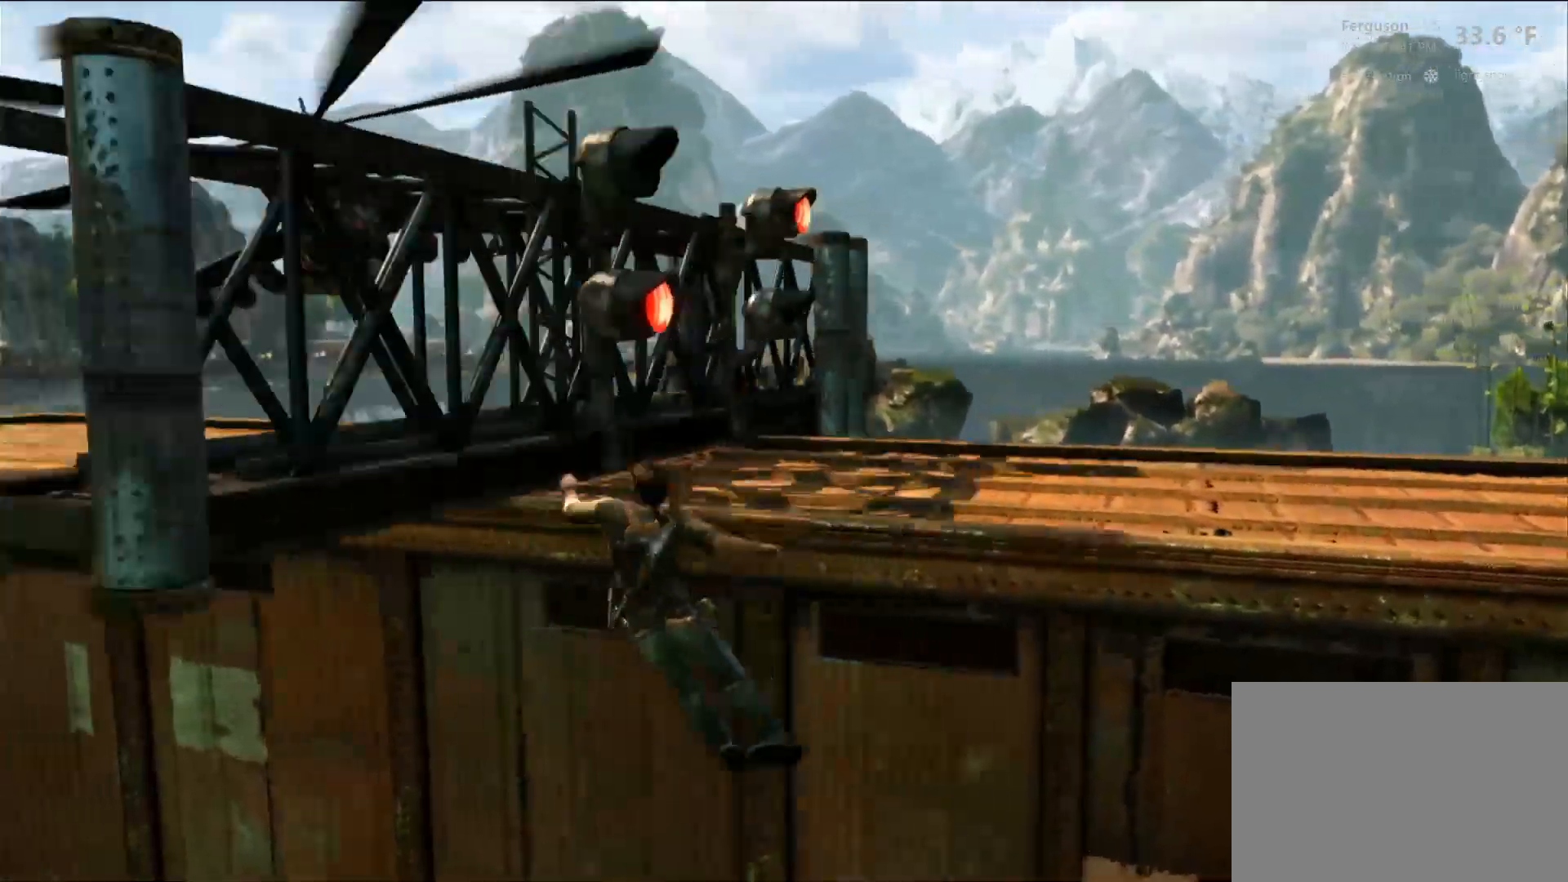
{"buttons": [], "left_stick": "left", "right_stick": "center", "events": [[133, "CROSS", "up"], [300, "CROSS", "down"], [433, "CROSS", "up"]]}
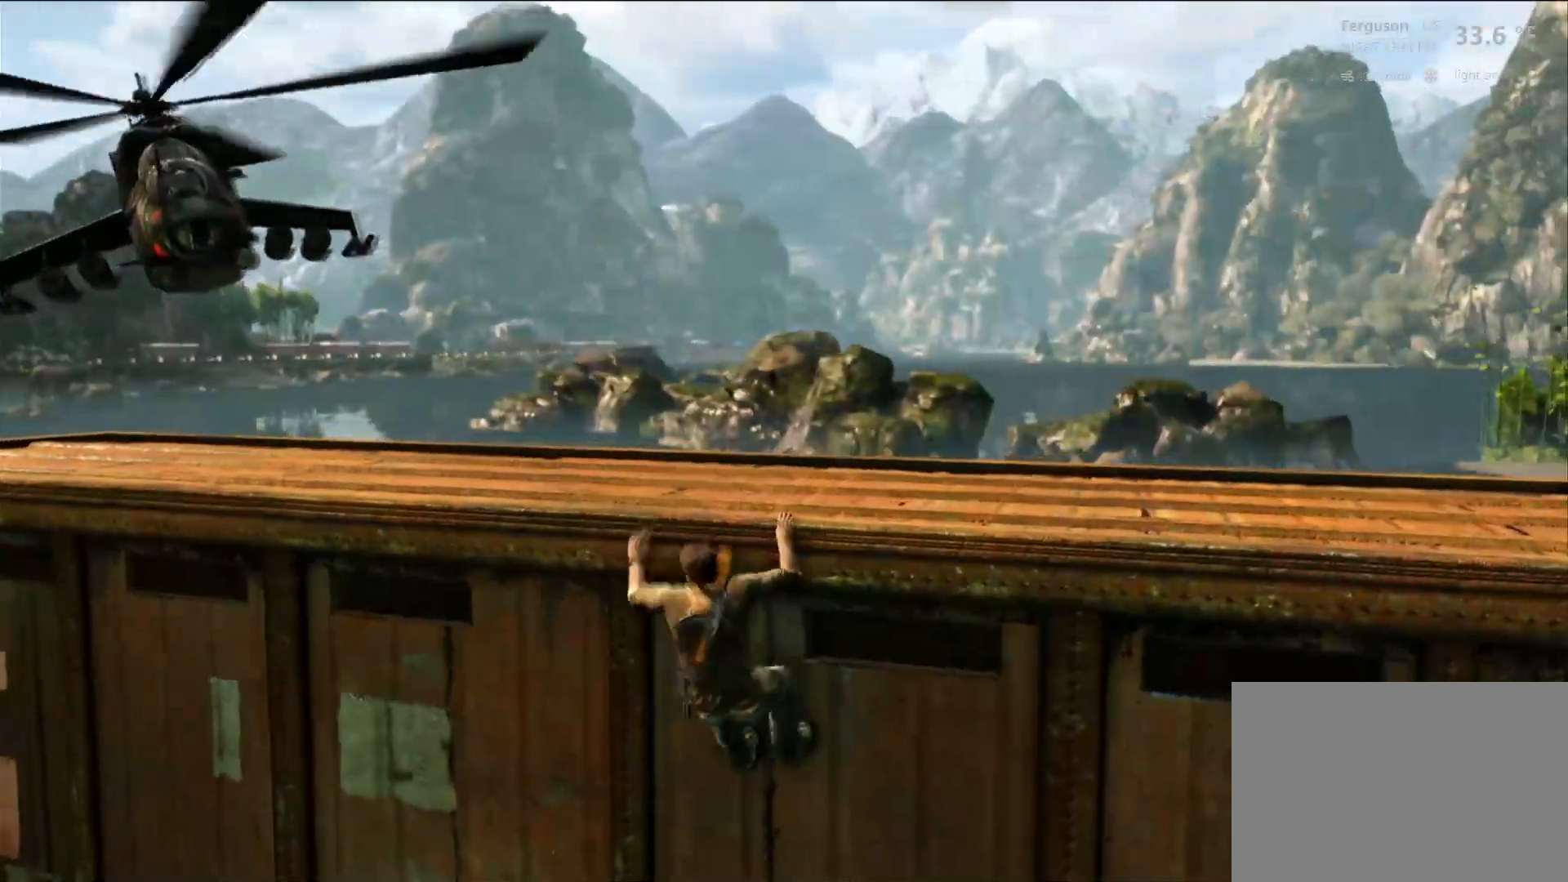
{"buttons": [], "left_stick": "center", "right_stick": "center", "events": [[33, "CROSS", "down"], [133, "CROSS", "up"], [217, "CROSS", "down"], [383, "CROSS", "up"], [483, "left_stick", "center"]]}
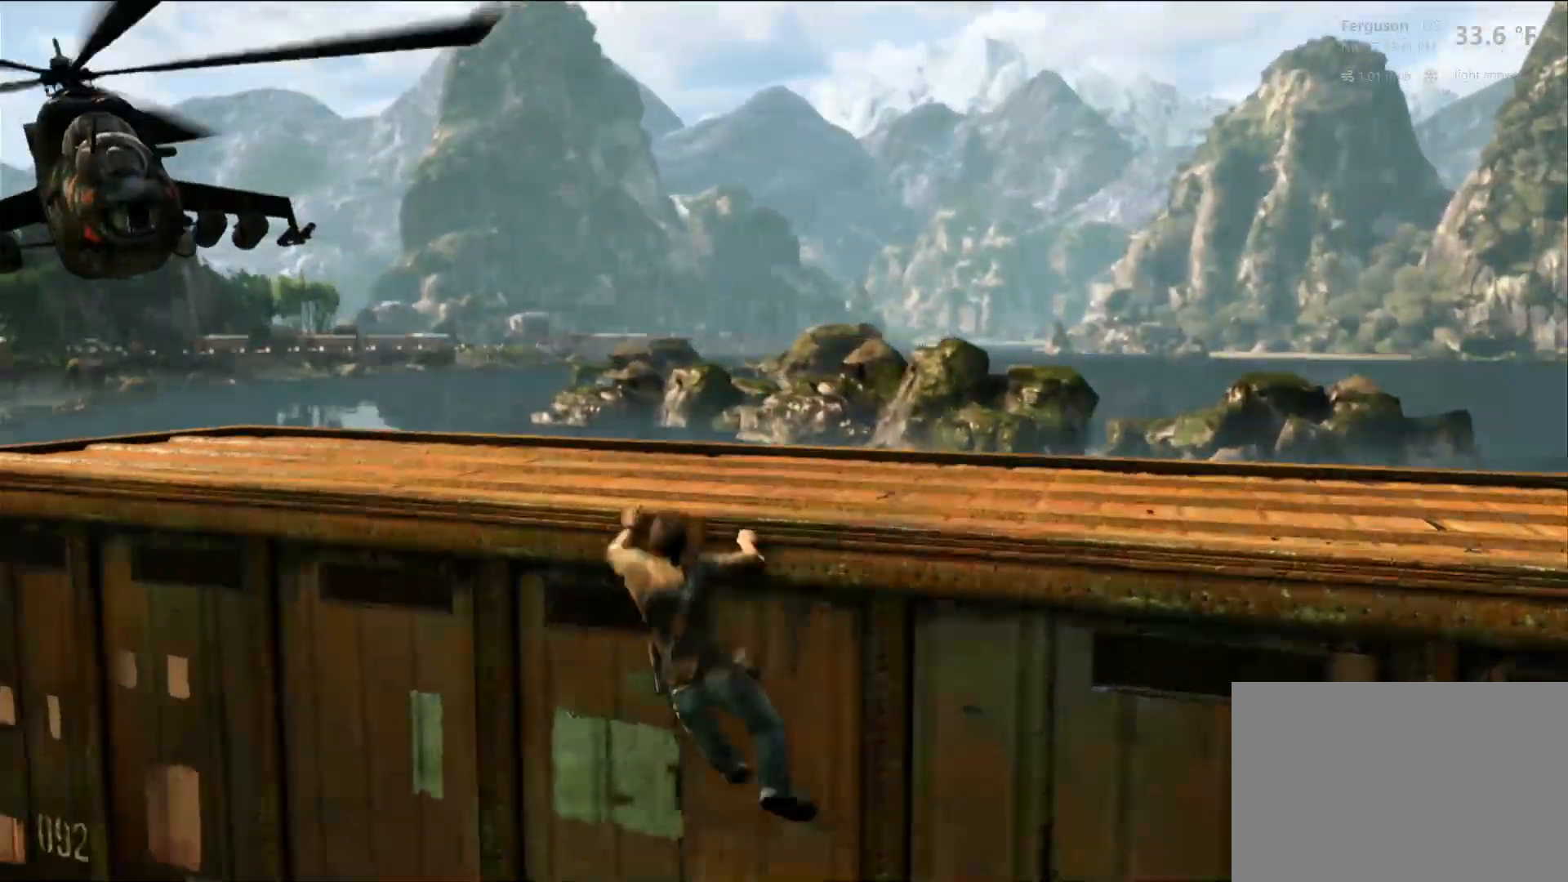
{"buttons": [], "left_stick": "center", "right_stick": "center", "events": []}
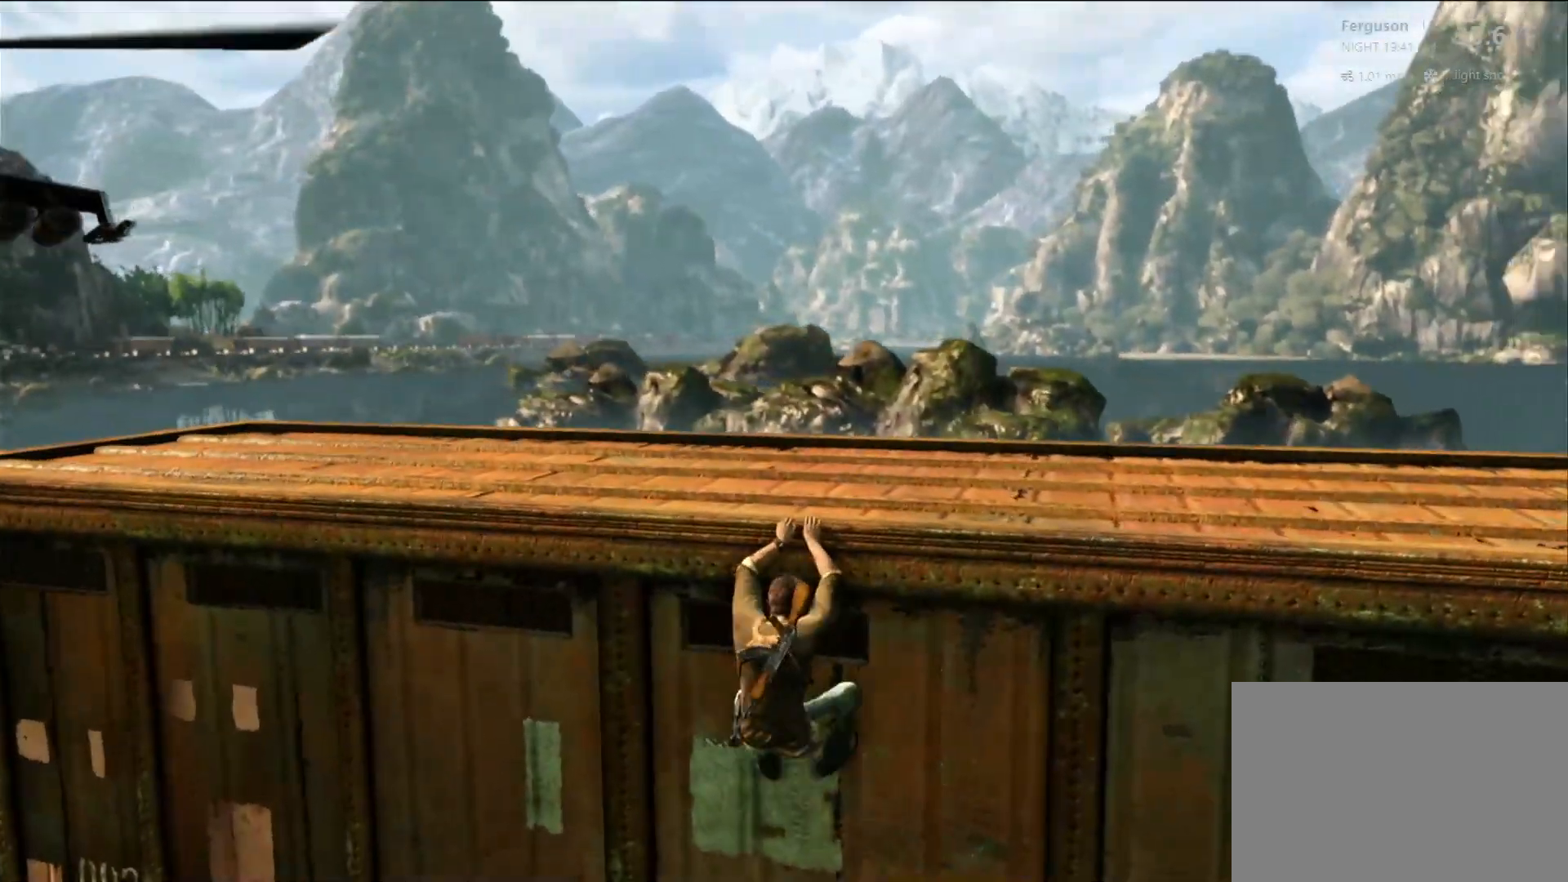
{"buttons": [], "left_stick": "center", "right_stick": "center", "events": []}
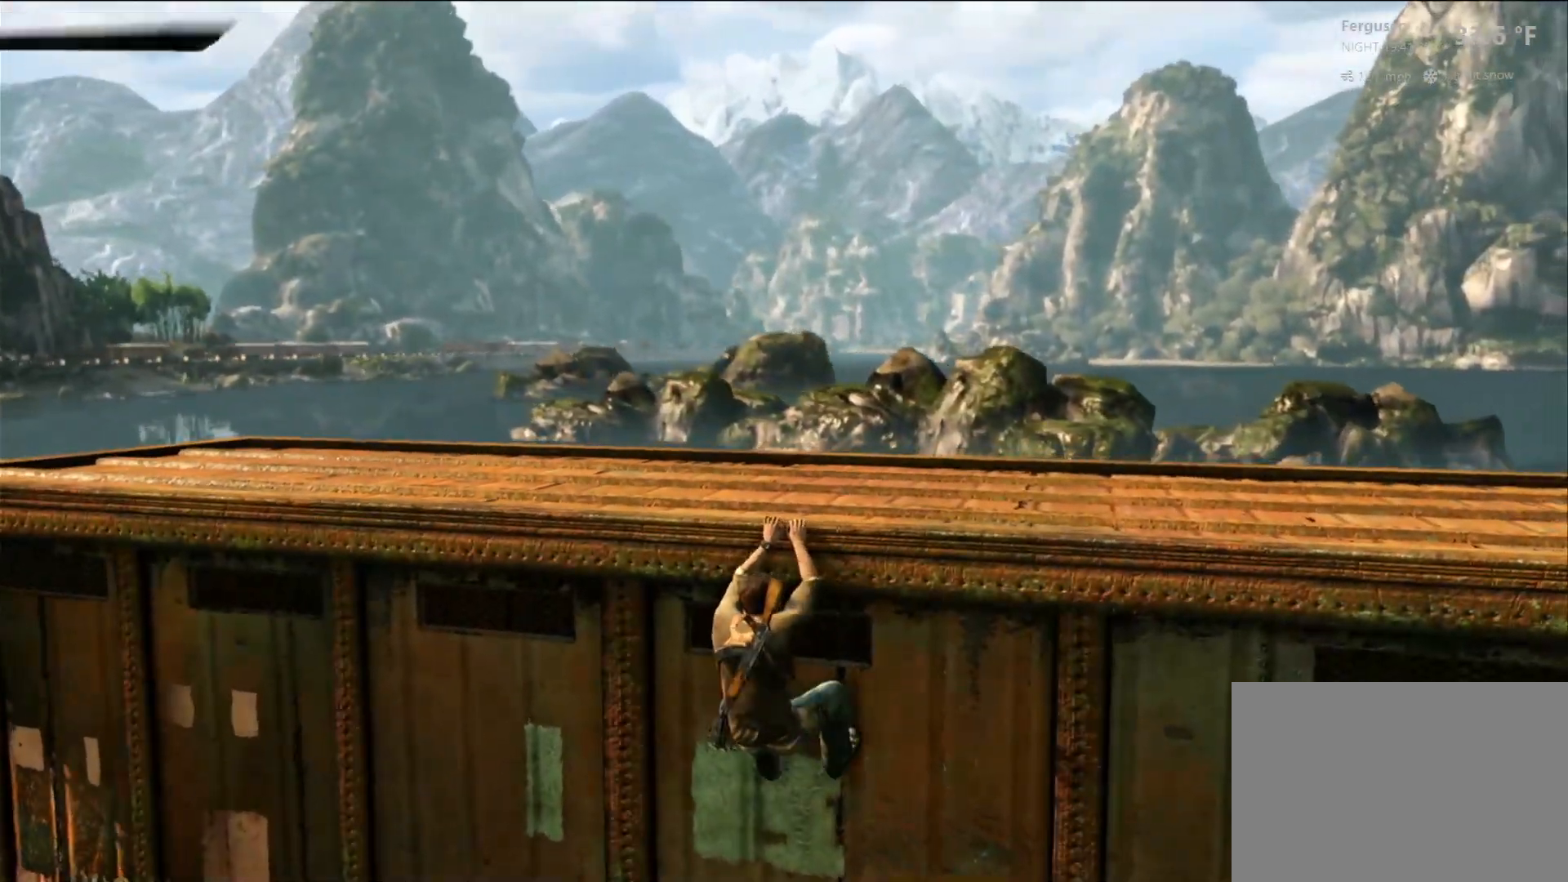
{"buttons": [], "left_stick": "center", "right_stick": "left", "events": [[300, "right_stick", "left"]]}
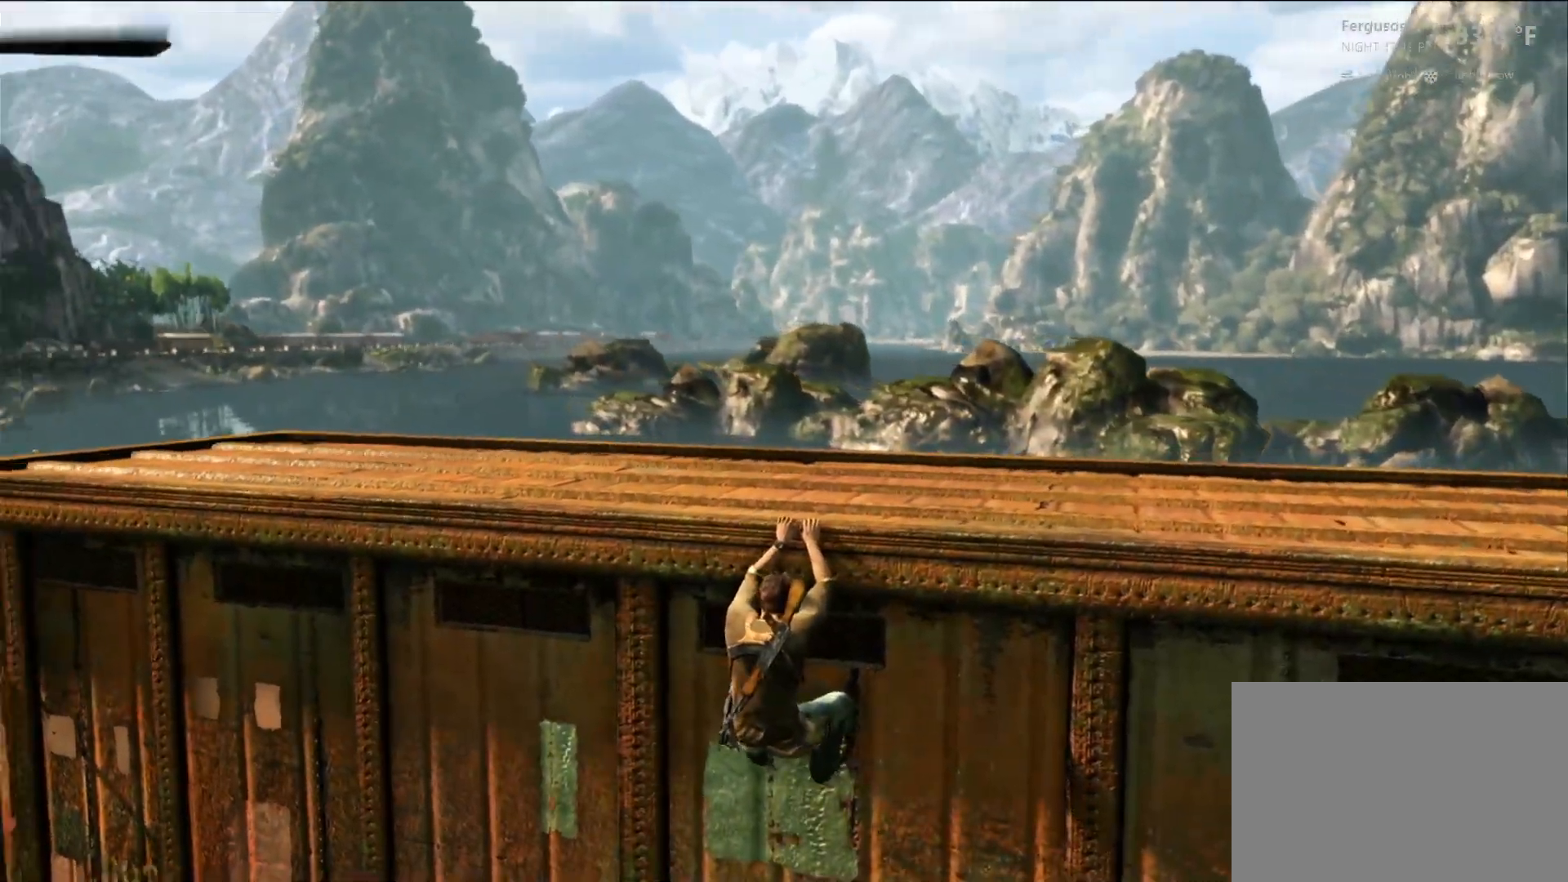
{"buttons": [], "left_stick": "center", "right_stick": "center", "events": [[33, "right_stick", "center"]]}
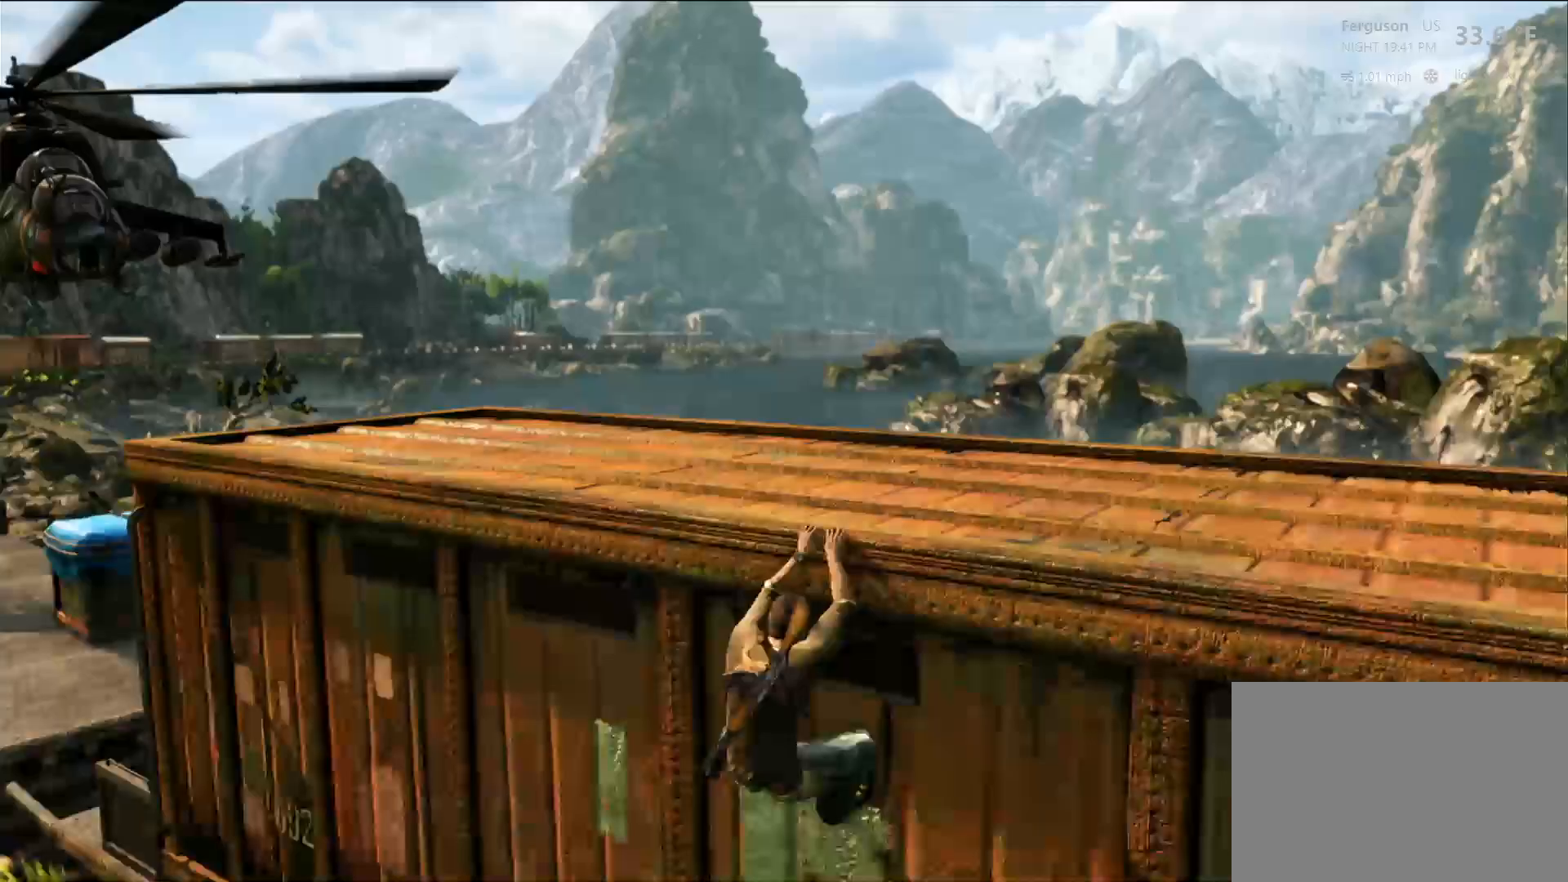
{"buttons": [], "left_stick": "center", "right_stick": "center", "events": []}
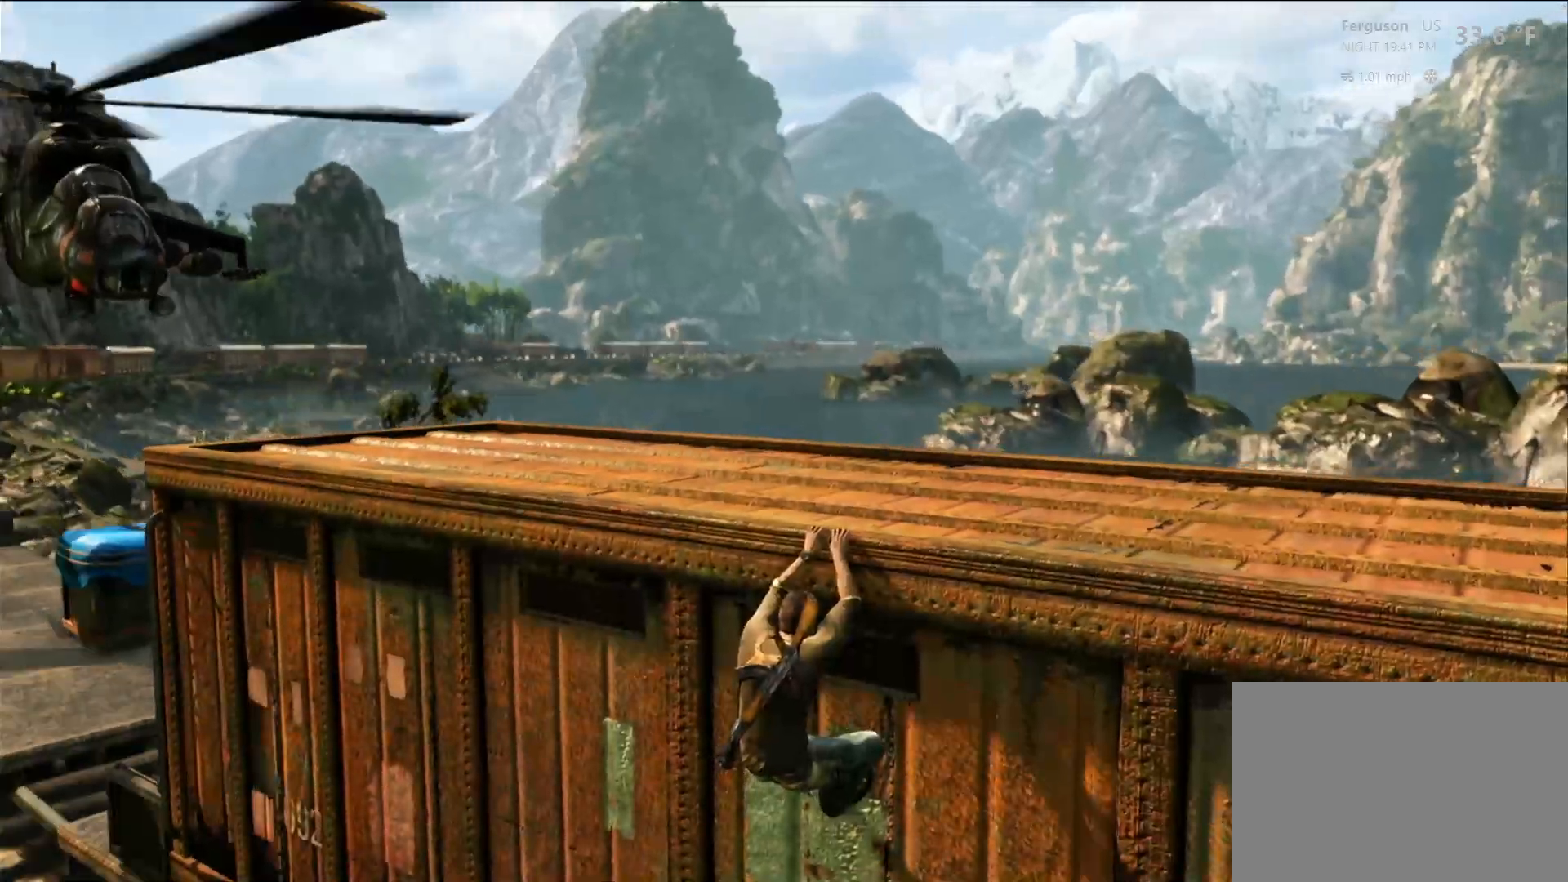
{"buttons": [], "left_stick": "center", "right_stick": "center", "events": []}
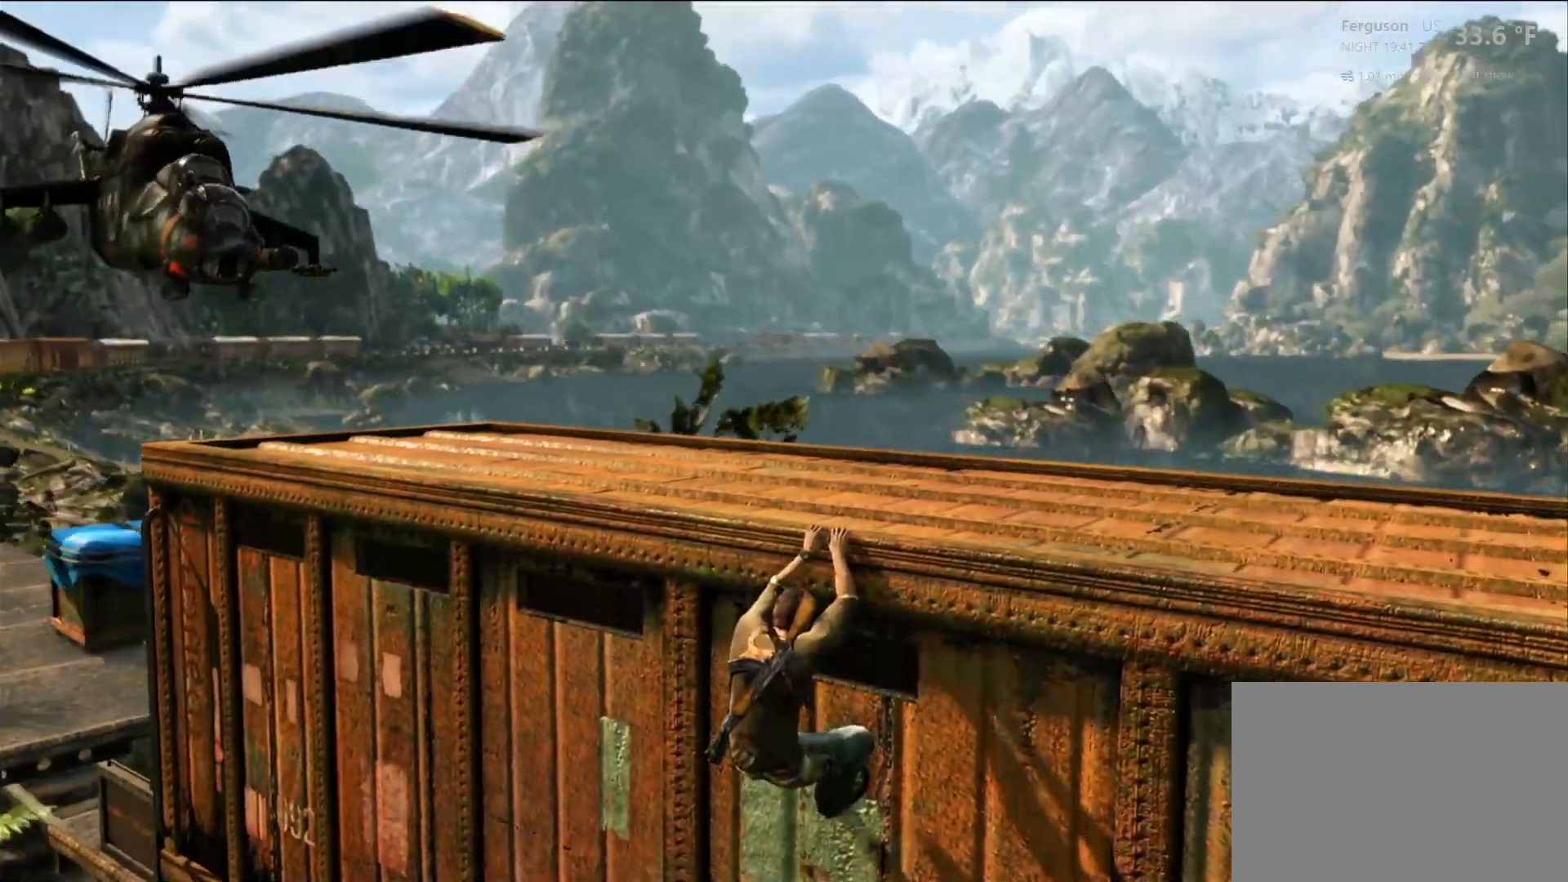
{"buttons": [], "left_stick": "center", "right_stick": "center", "events": []}
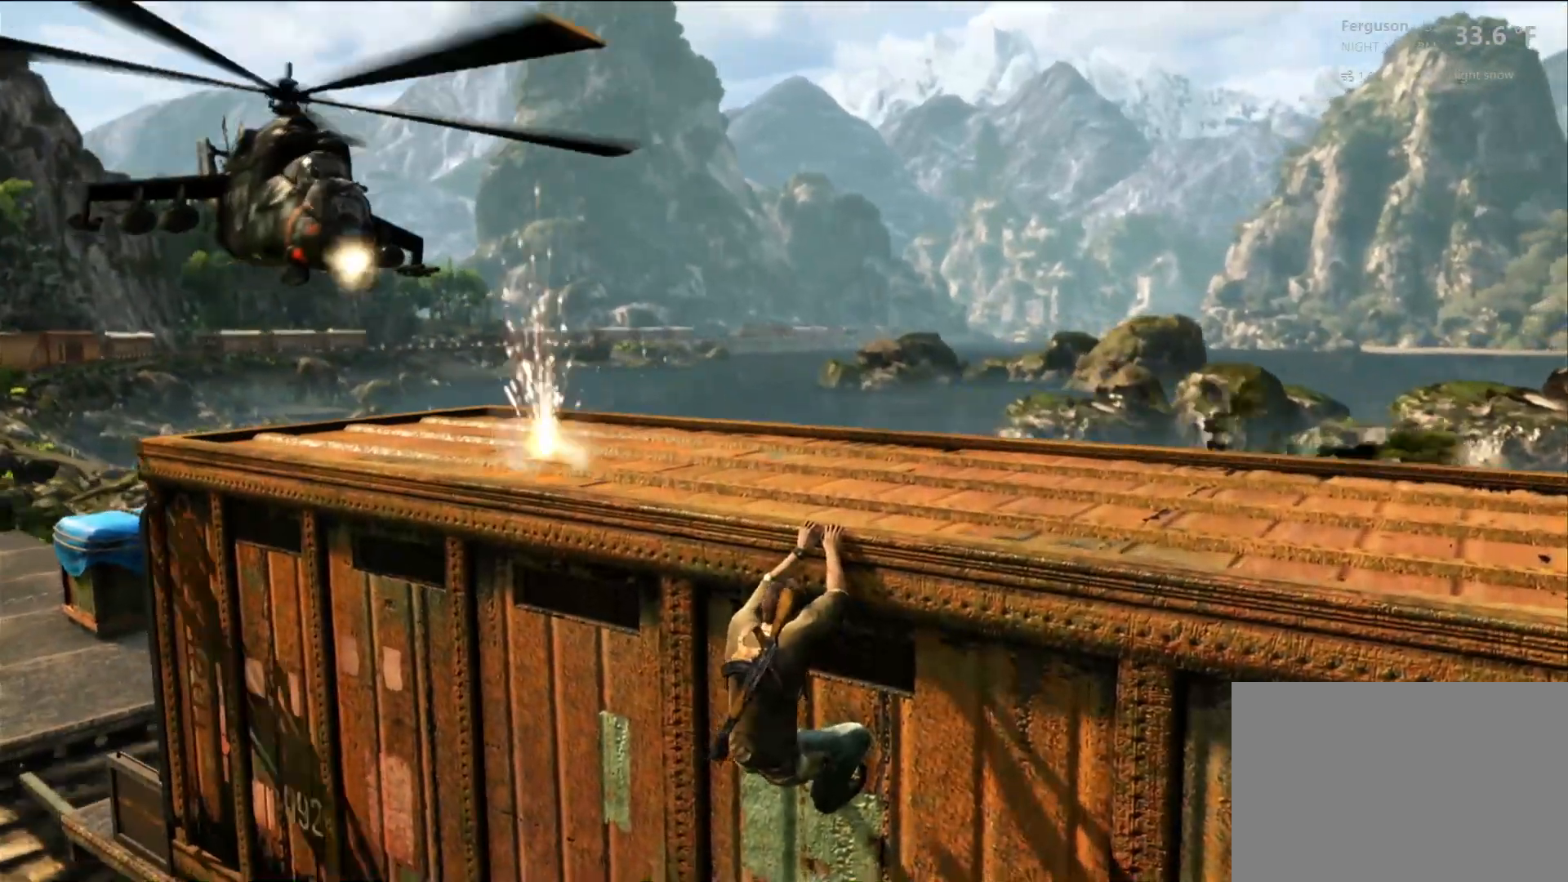
{"buttons": [], "left_stick": "center", "right_stick": "center", "events": []}
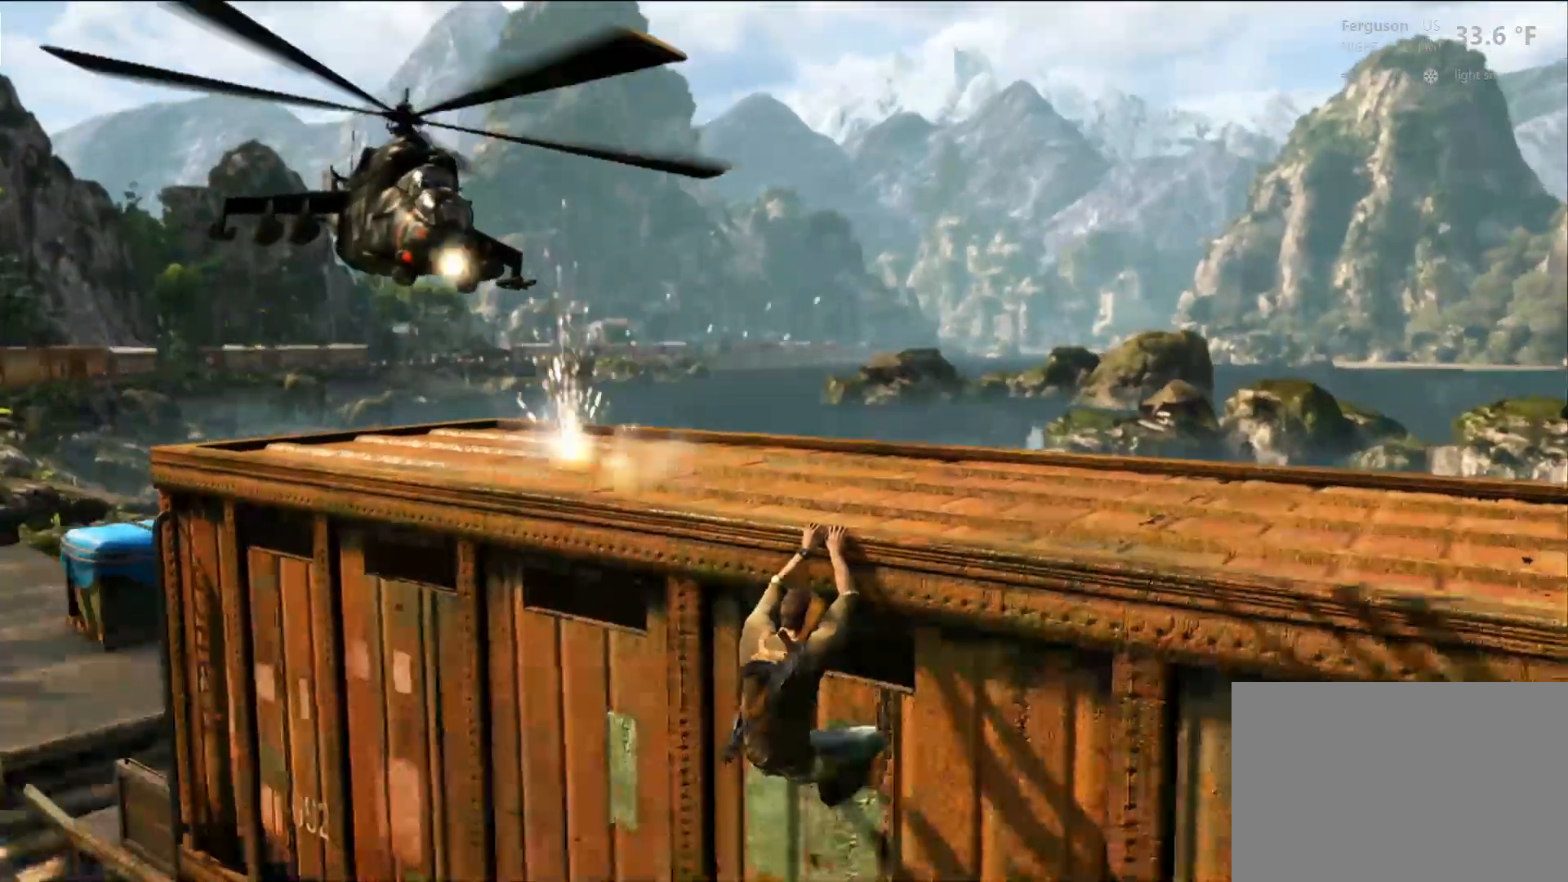
{"buttons": [], "left_stick": "center", "right_stick": "center", "events": []}
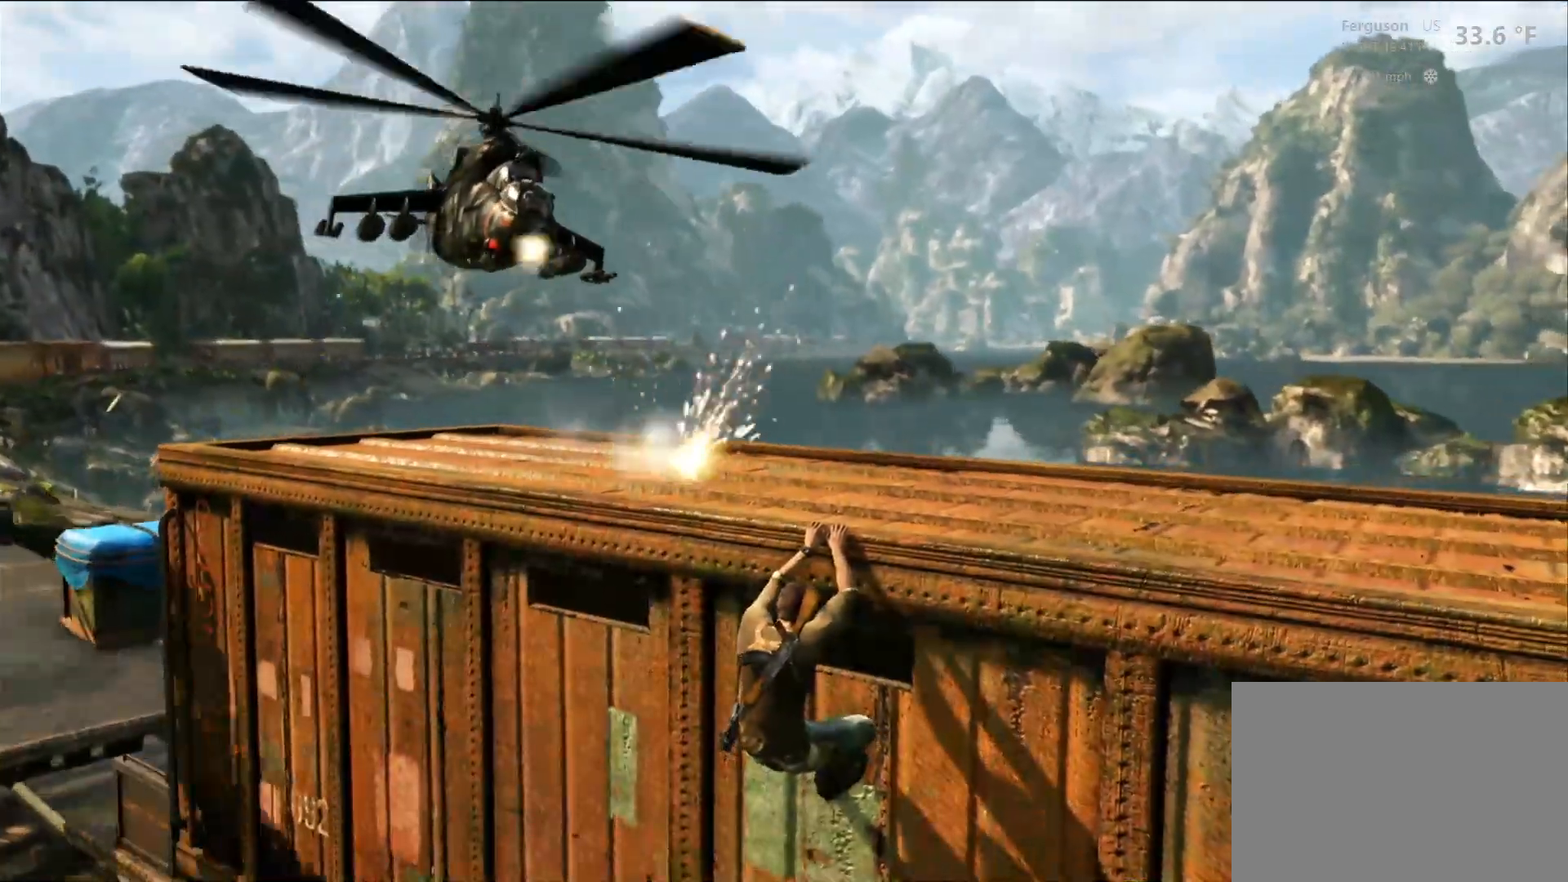
{"buttons": [], "left_stick": "left", "right_stick": "center", "events": [[100, "left_stick", "left"]]}
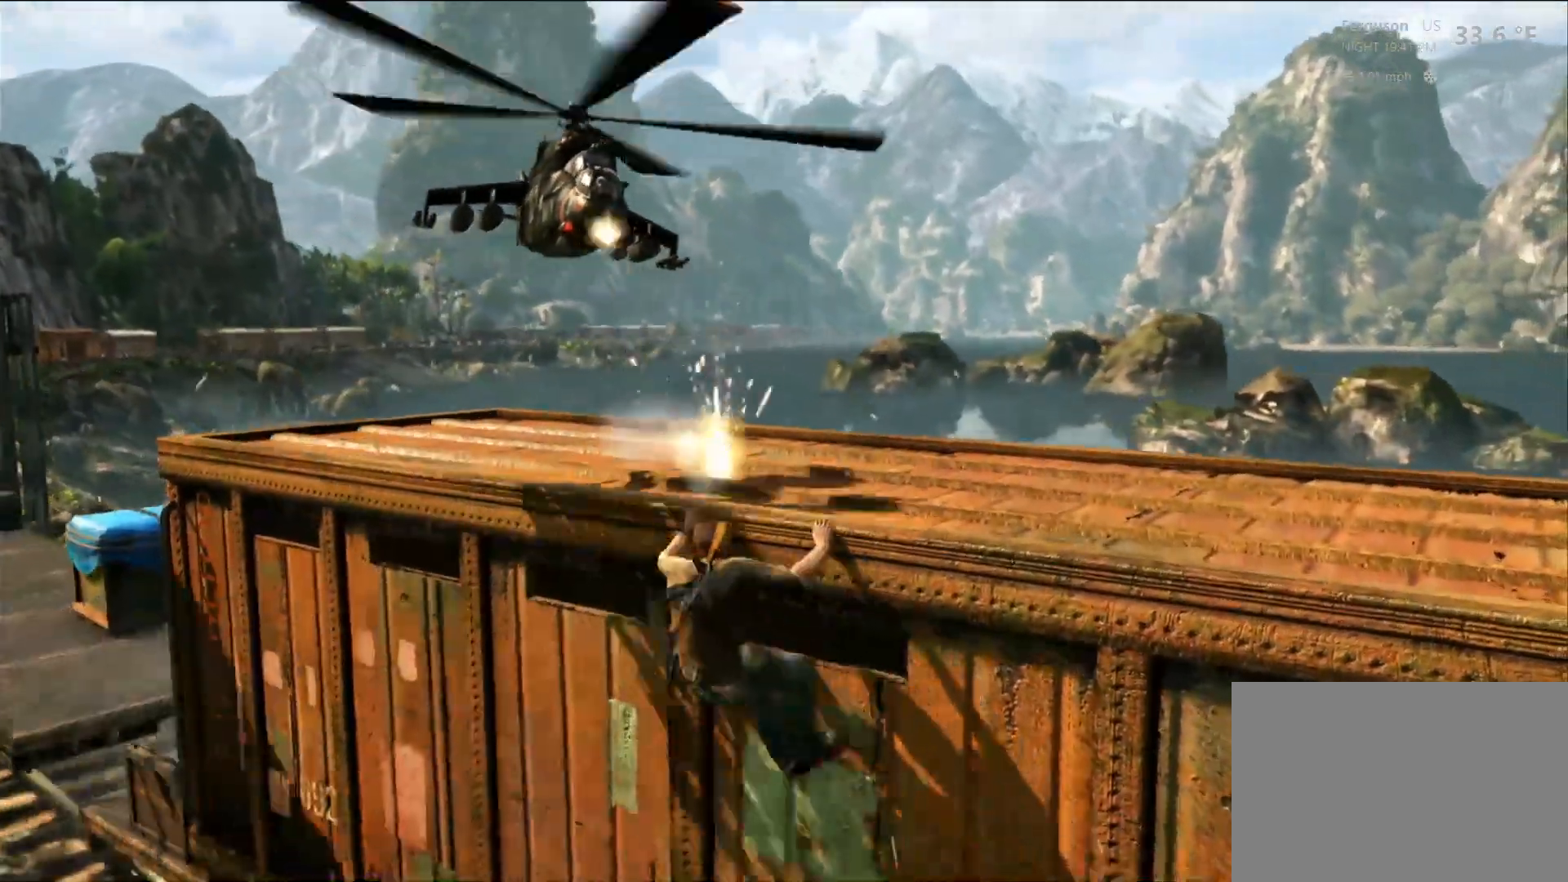
{"buttons": [], "left_stick": "up-left", "right_stick": "center", "events": [[417, "left_stick", "up-left"]]}
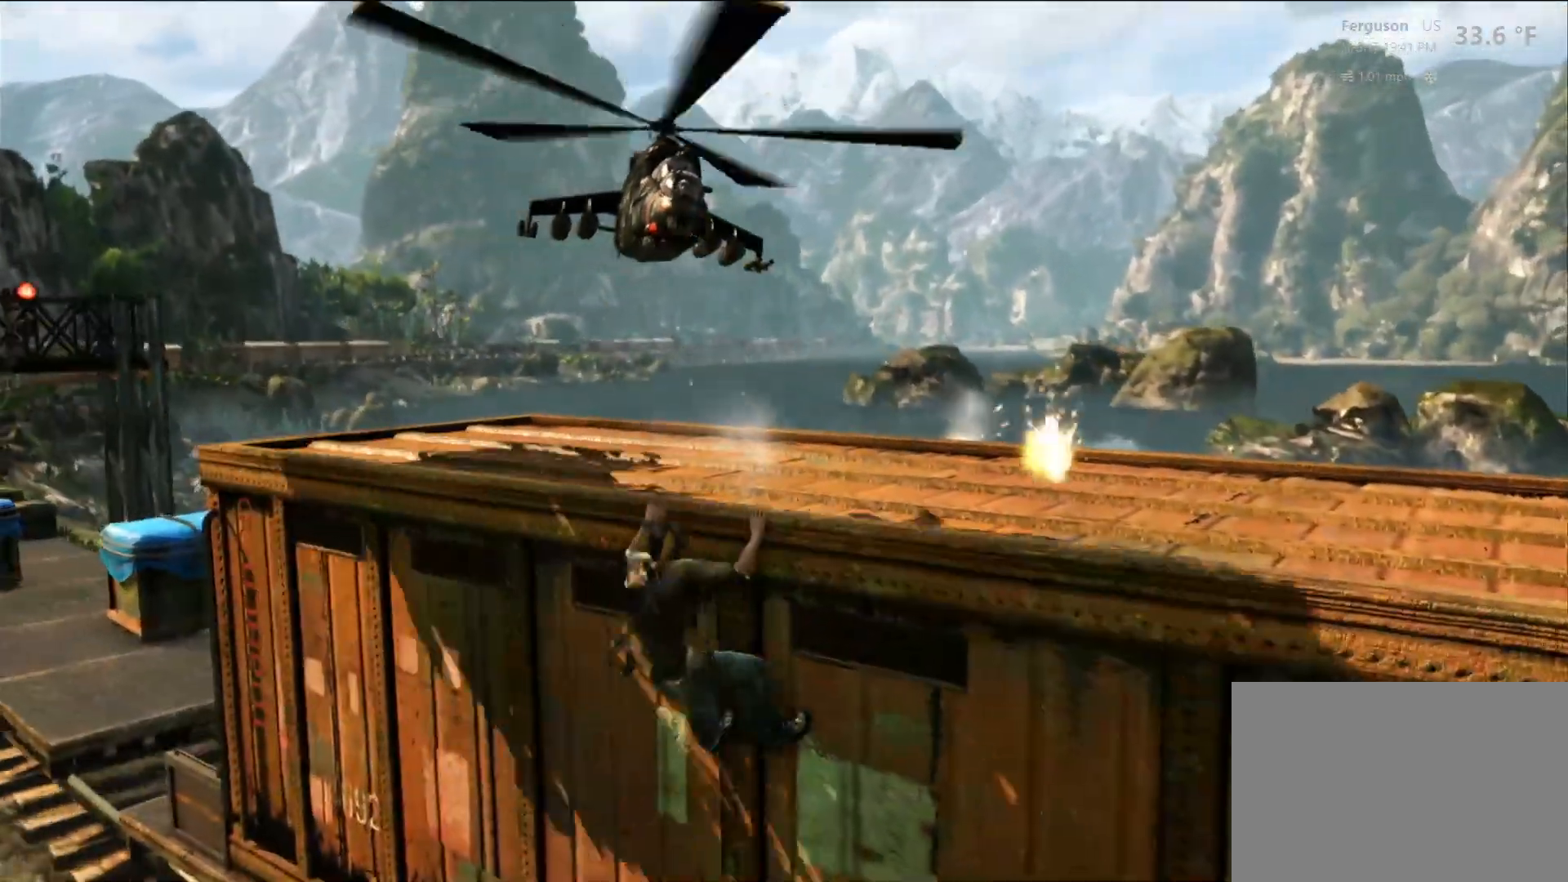
{"buttons": [], "left_stick": "up-left", "right_stick": "center", "events": []}
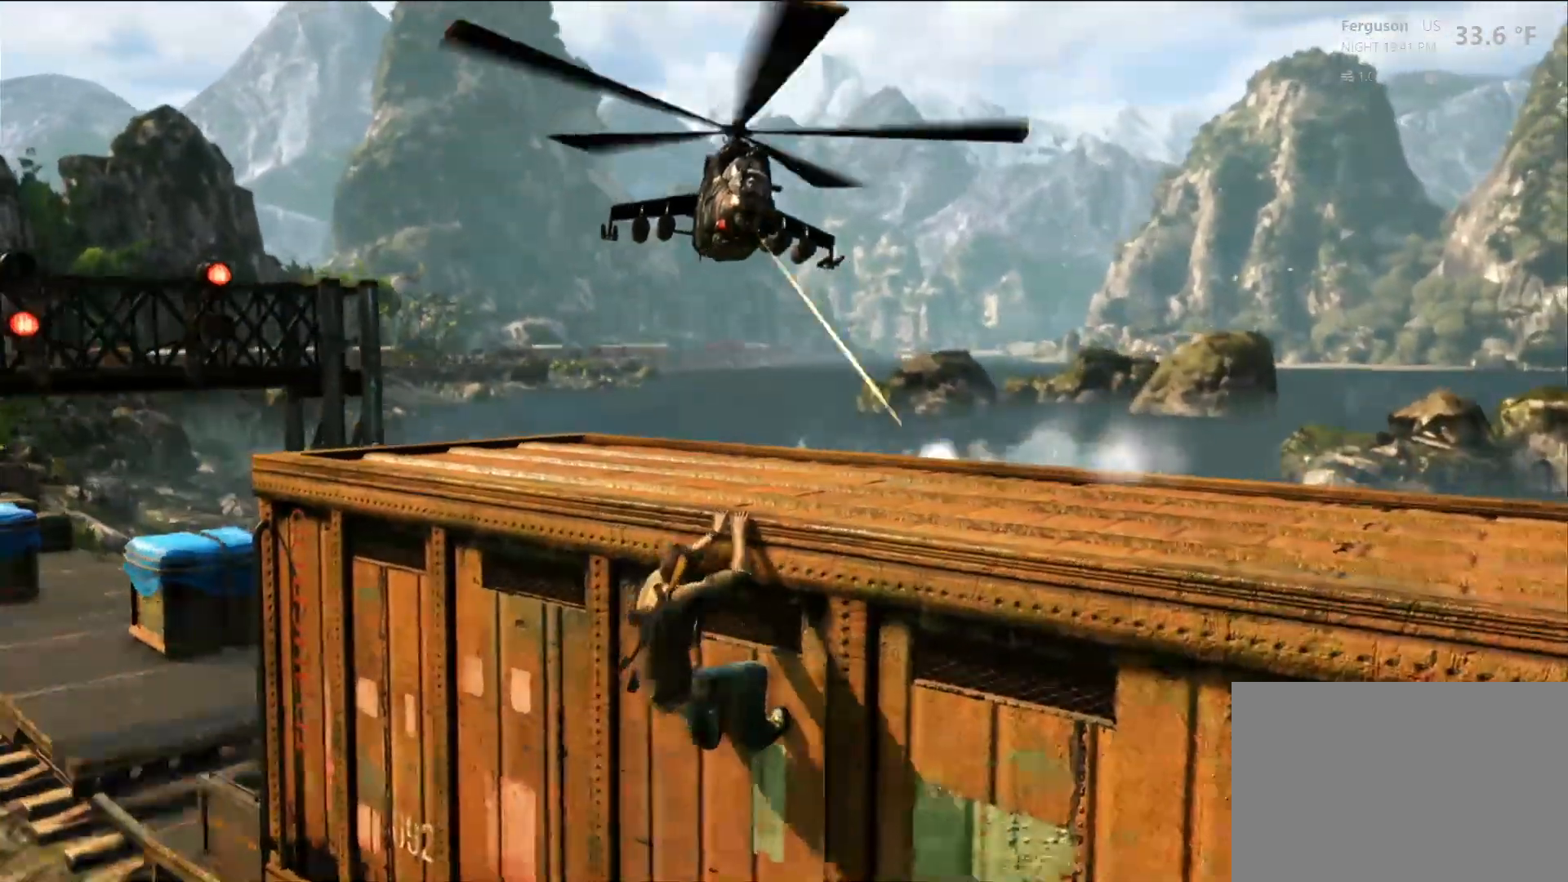
{"buttons": [], "left_stick": "up-left", "right_stick": "center", "events": []}
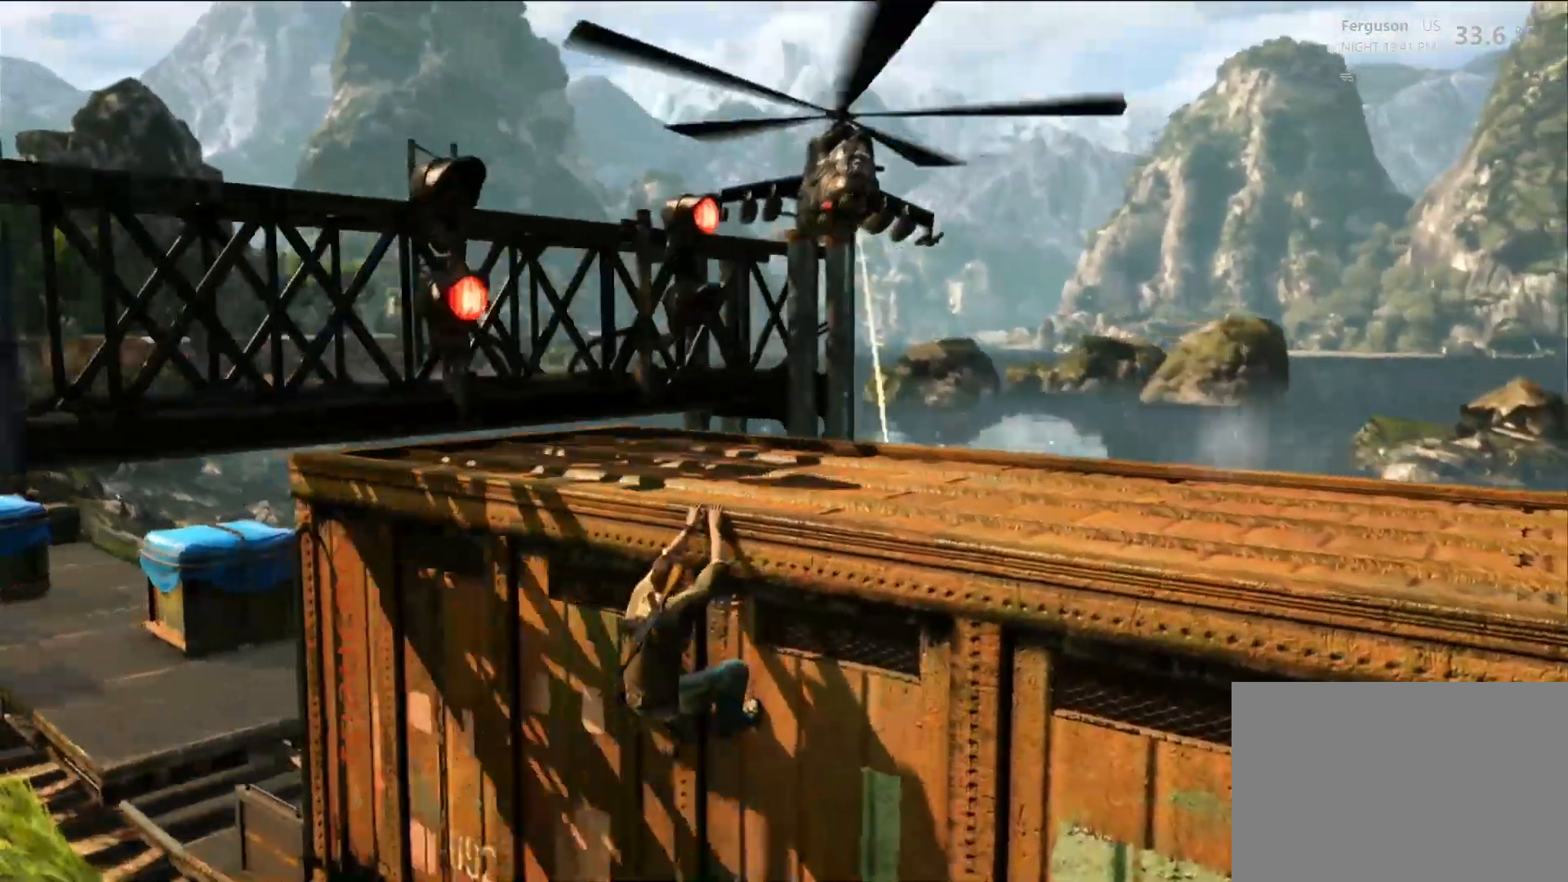
{"buttons": [], "left_stick": "up-left", "right_stick": "right", "events": [[250, "right_stick", "right"]]}
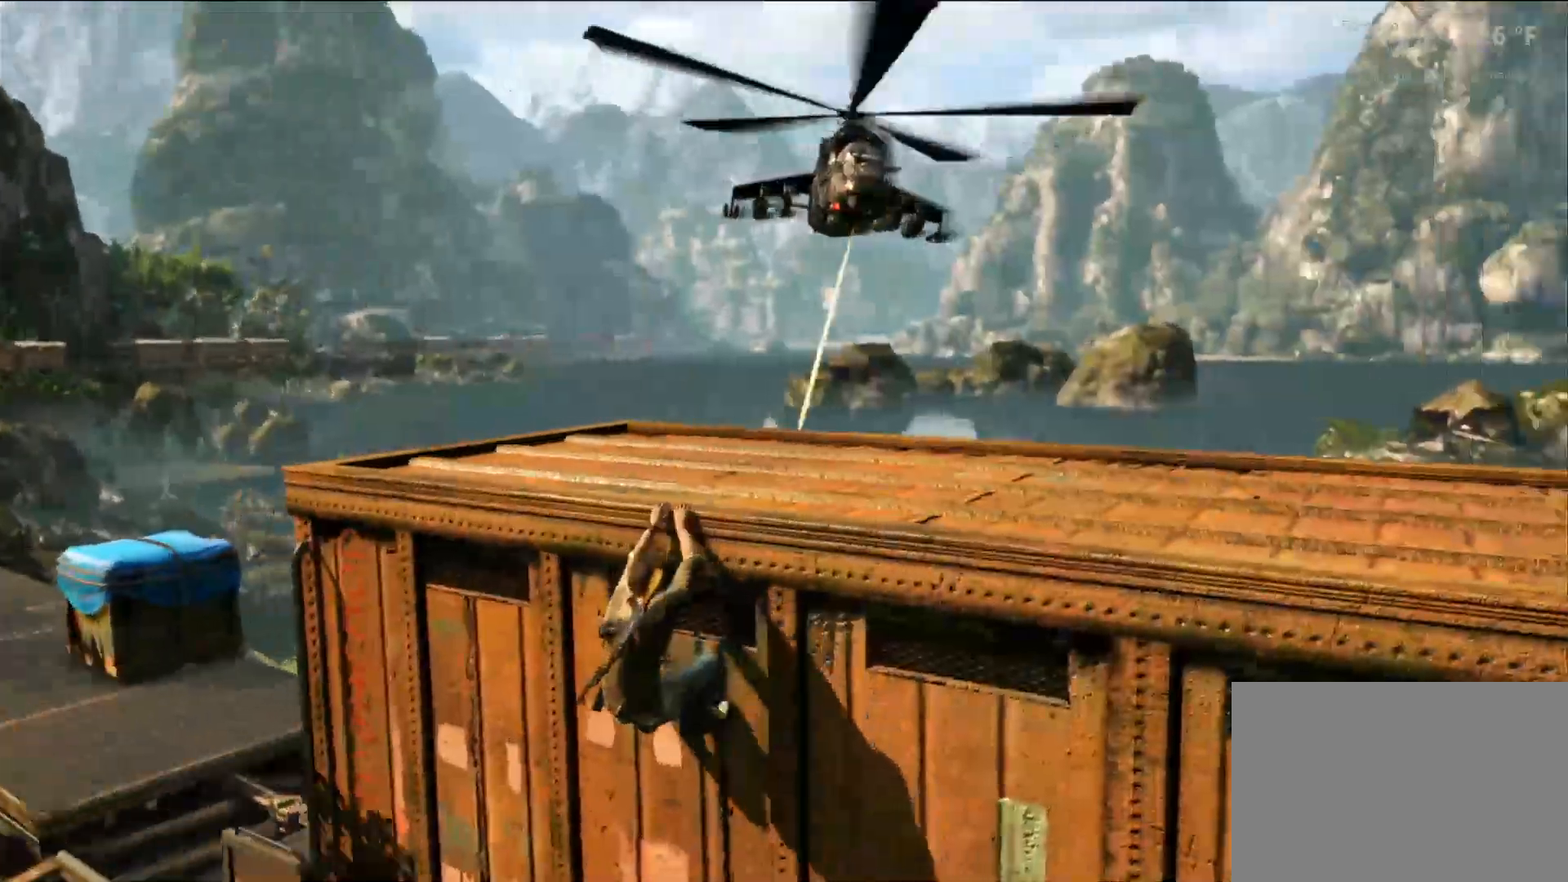
{"buttons": [], "left_stick": "left", "right_stick": "center", "events": [[267, "right_stick", "center"], [367, "left_stick", "left"]]}
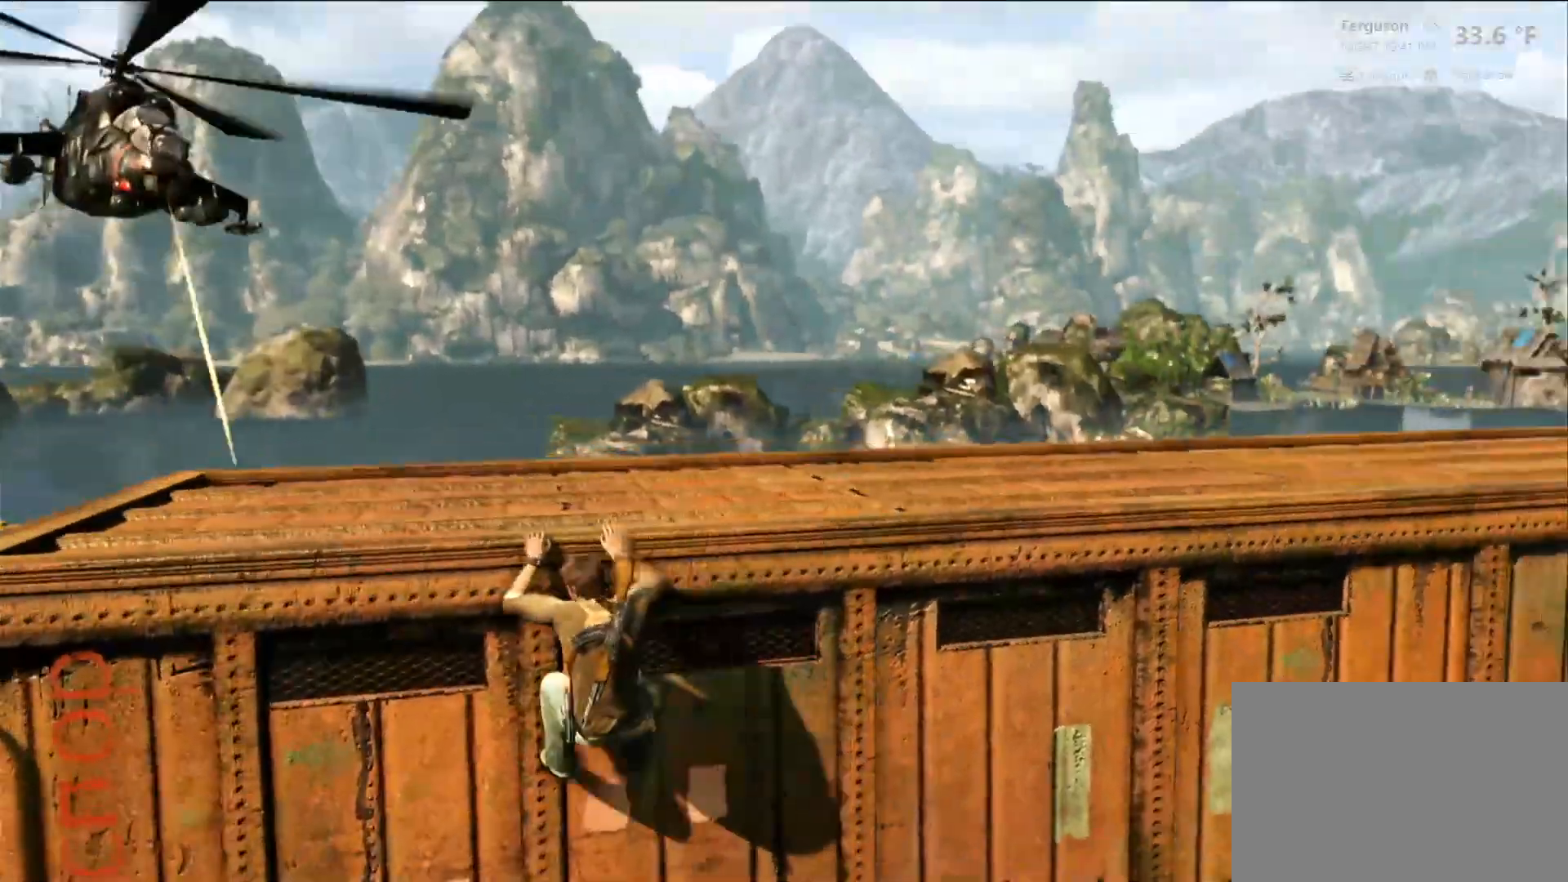
{"buttons": [], "left_stick": "left", "right_stick": "center", "events": [[100, "right_stick", "down"], [150, "right_stick", "center"]]}
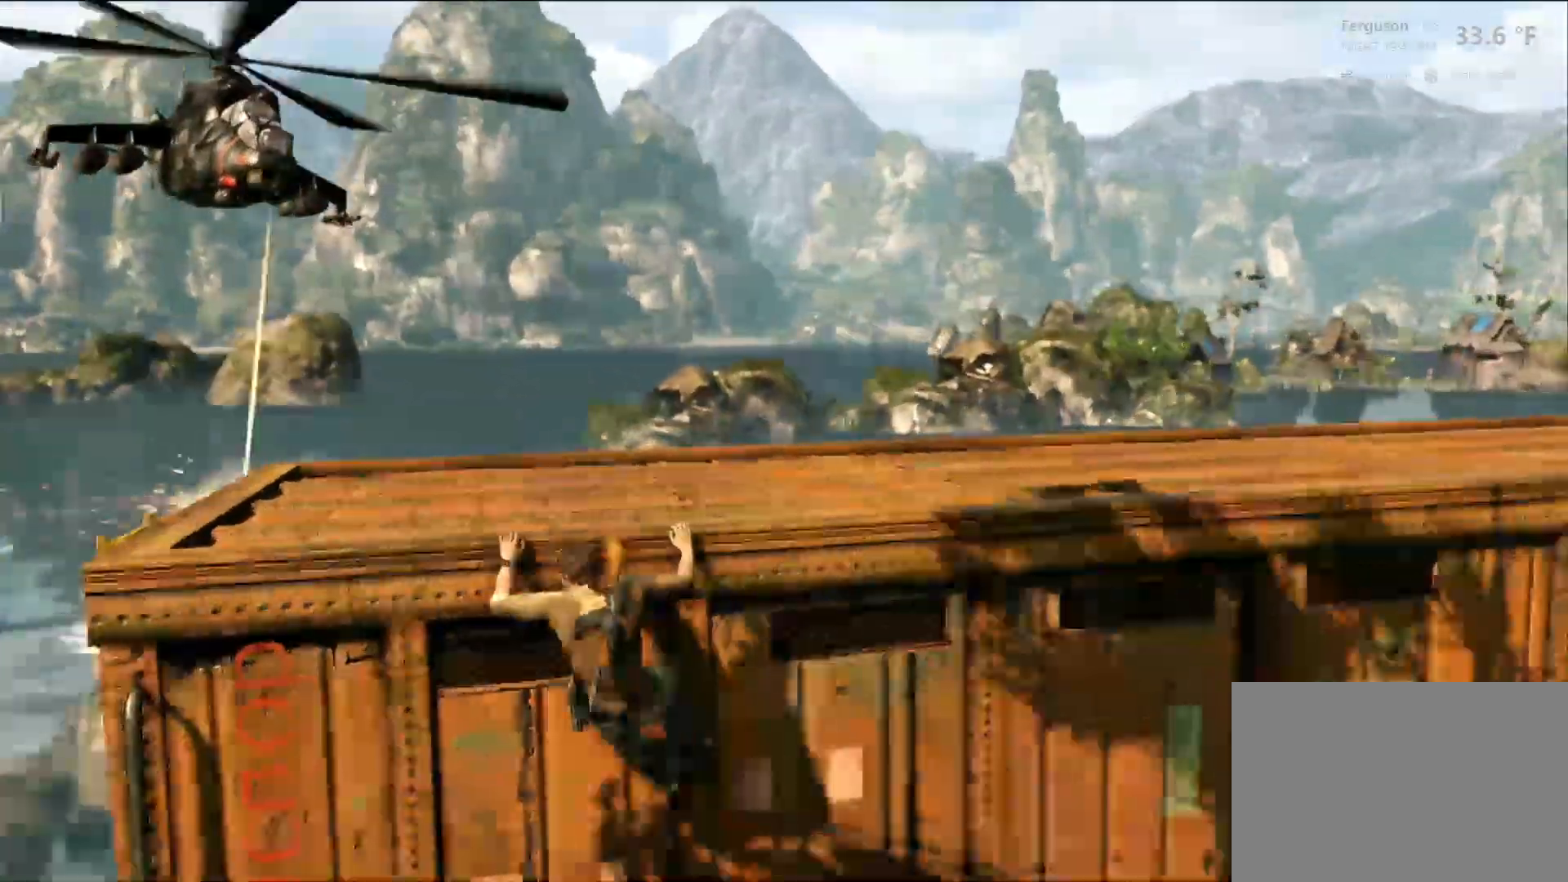
{"buttons": [], "left_stick": "left", "right_stick": "center", "events": []}
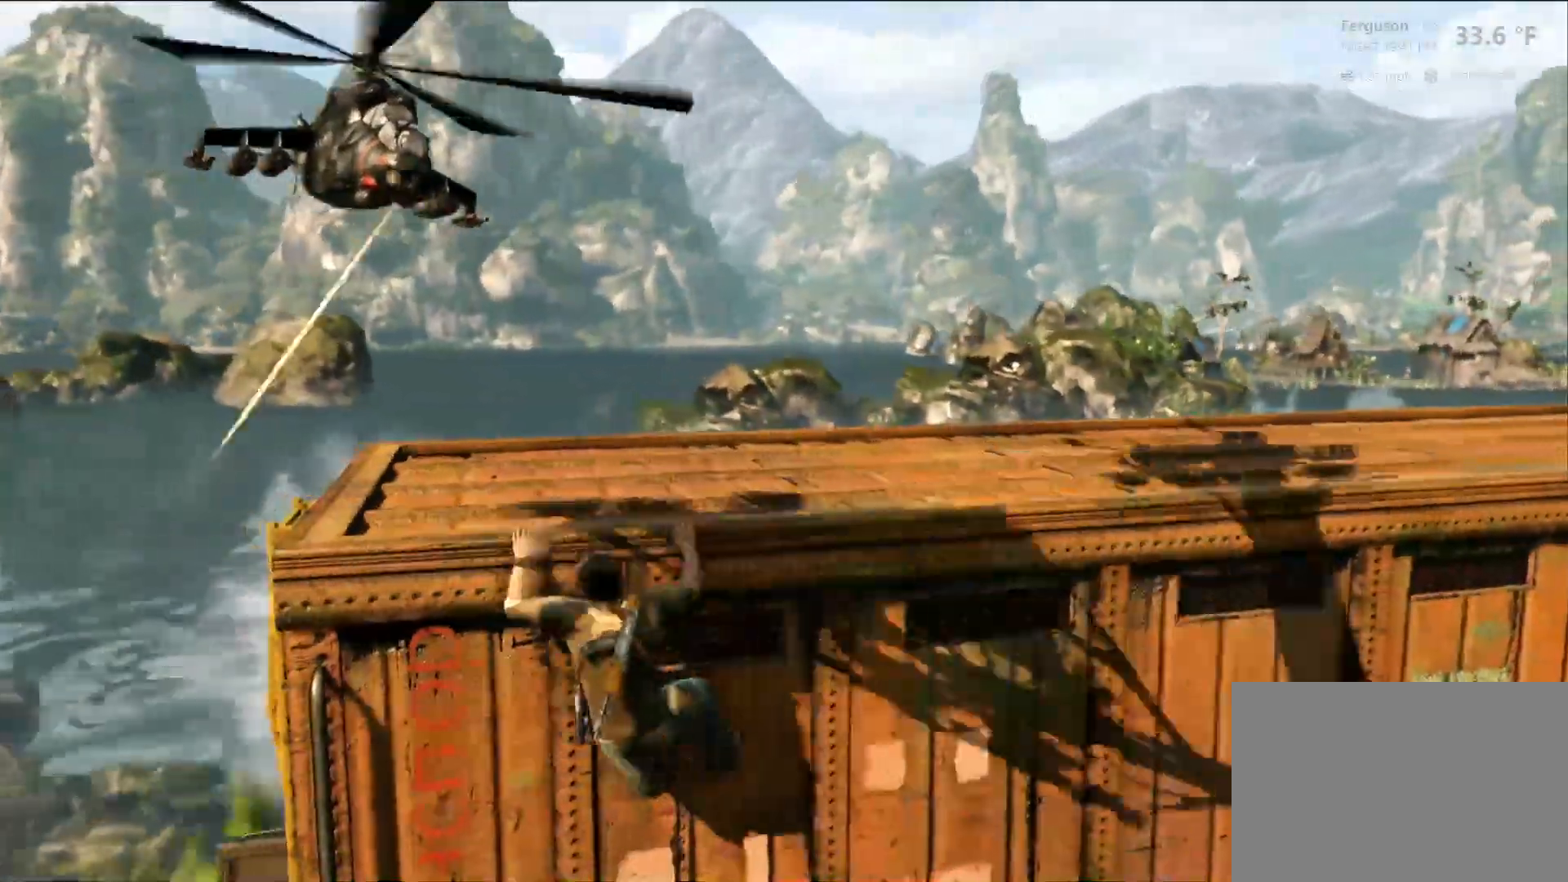
{"buttons": [], "left_stick": "left", "right_stick": "center", "events": []}
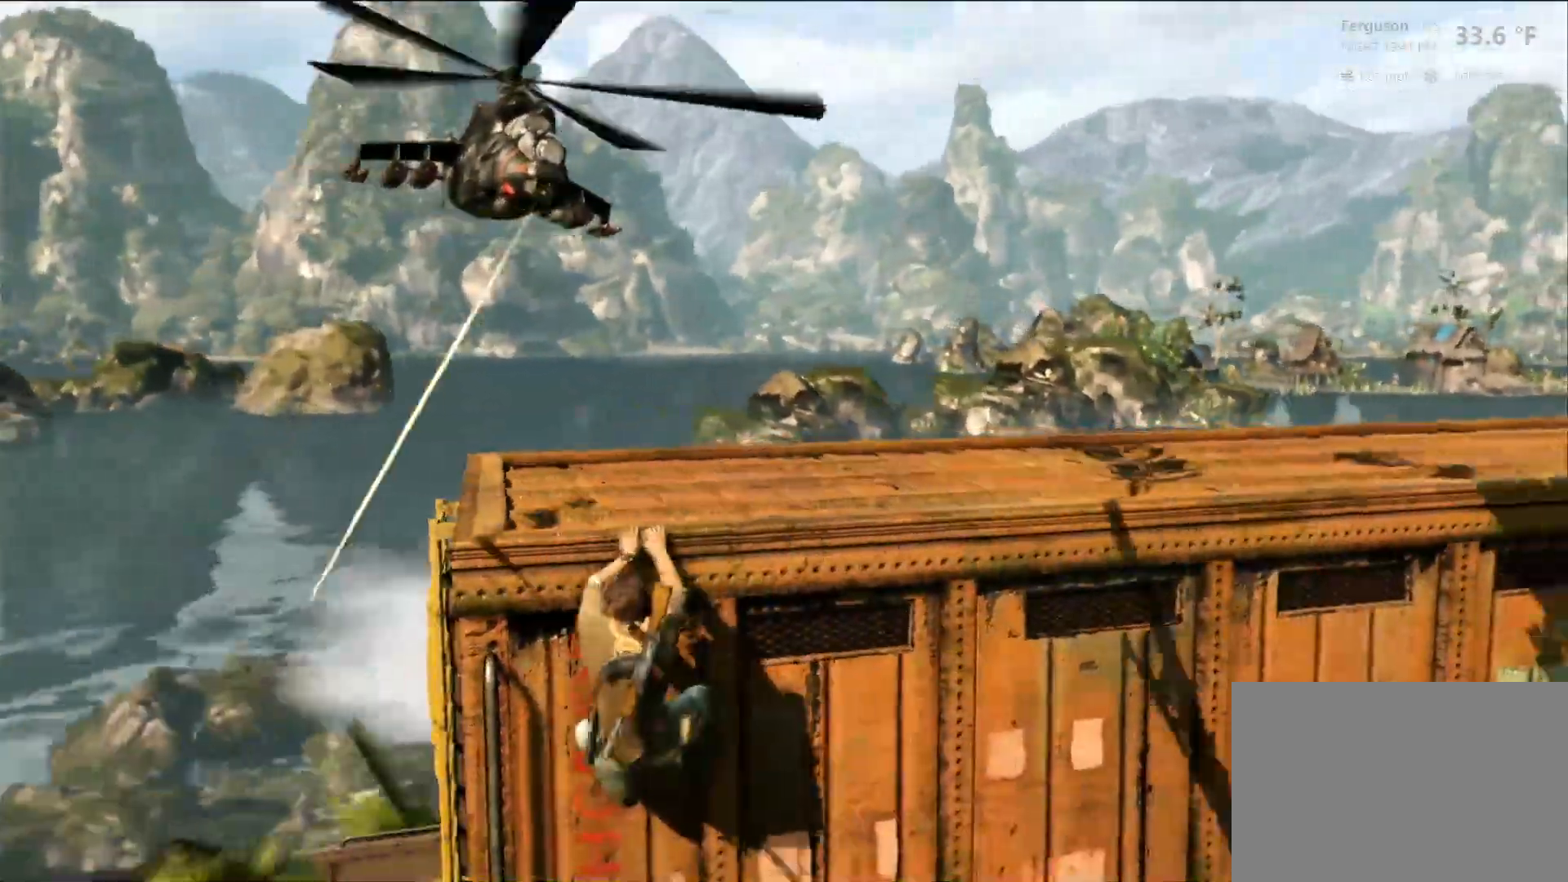
{"buttons": [], "left_stick": "left", "right_stick": "center", "events": [[83, "left_stick", "center"], [483, "left_stick", "left"]]}
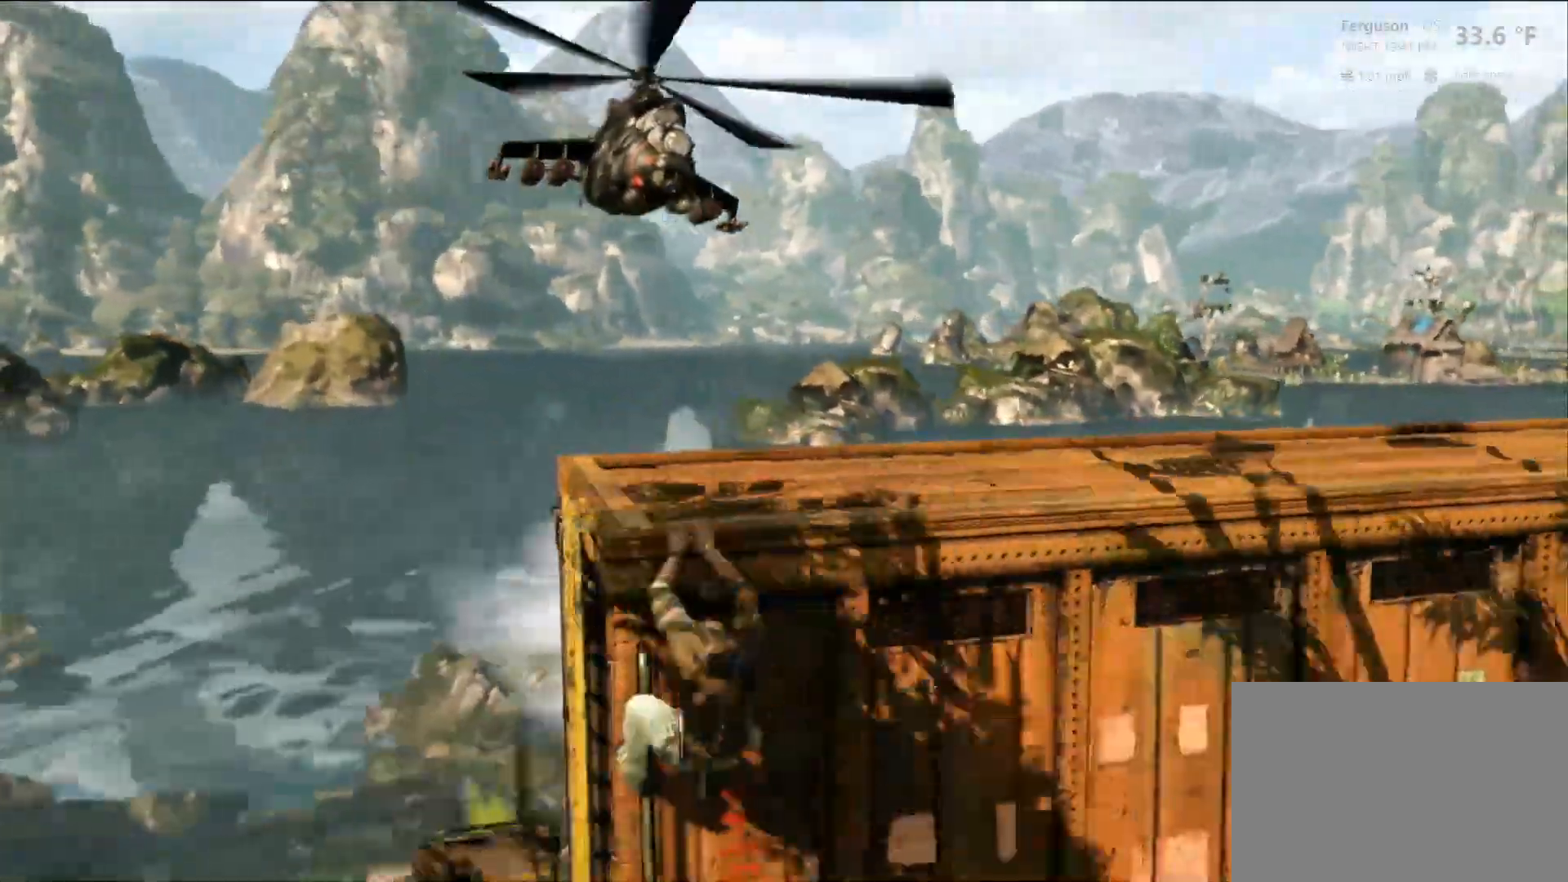
{"buttons": [], "left_stick": "left", "right_stick": "right", "events": [[150, "R2", "down"], [217, "R2", "up"], [350, "right_stick", "right"]]}
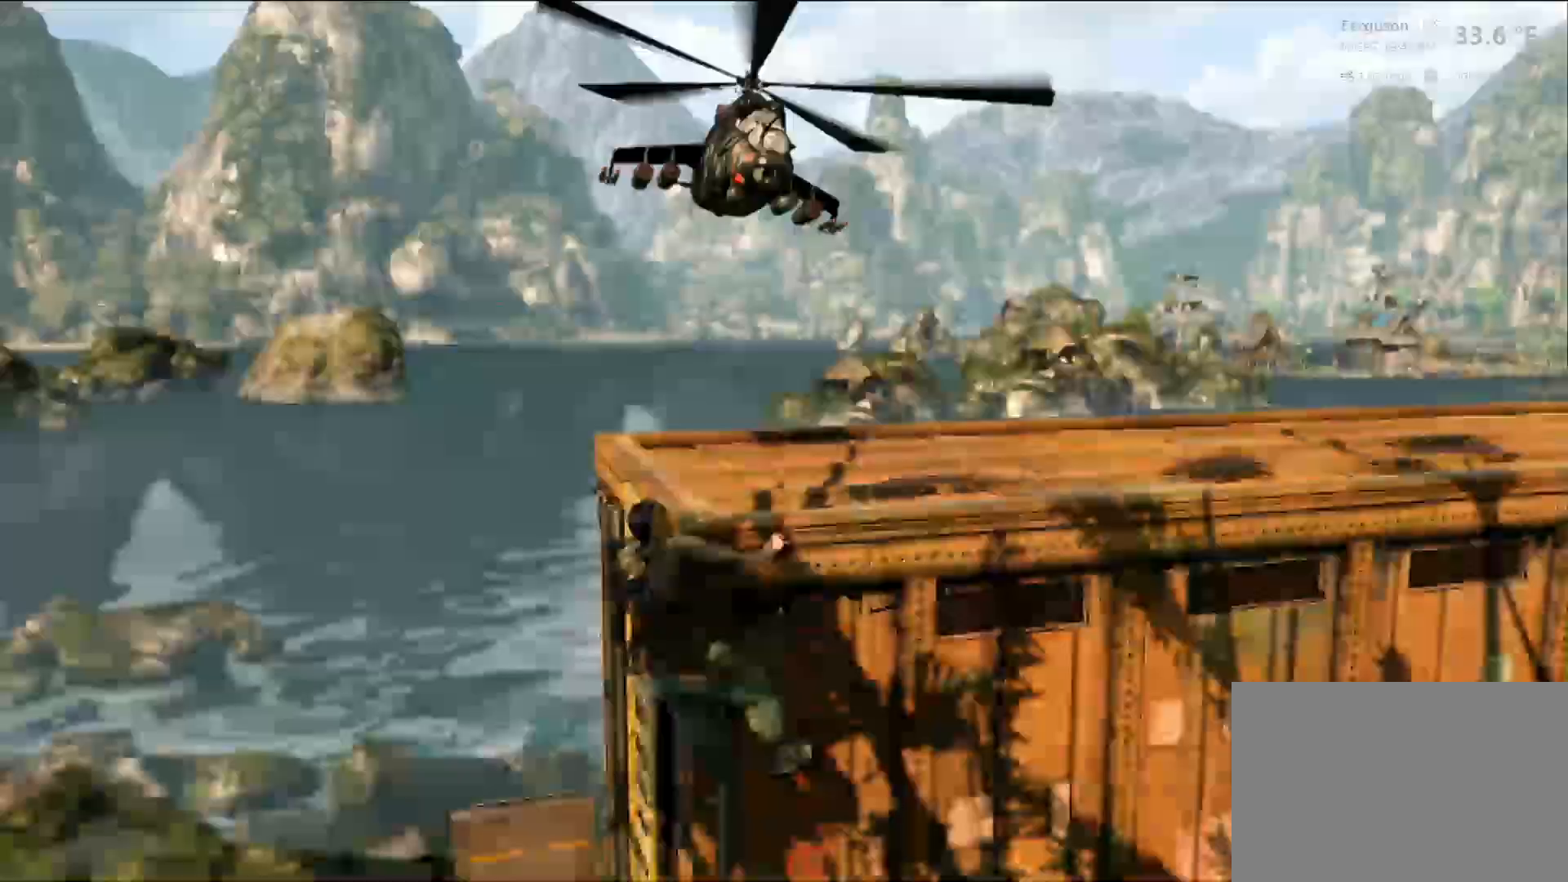
{"buttons": [], "left_stick": "left", "right_stick": "up-left", "events": [[150, "right_stick", "center"], [367, "right_stick", "left"], [450, "right_stick", "up-left"]]}
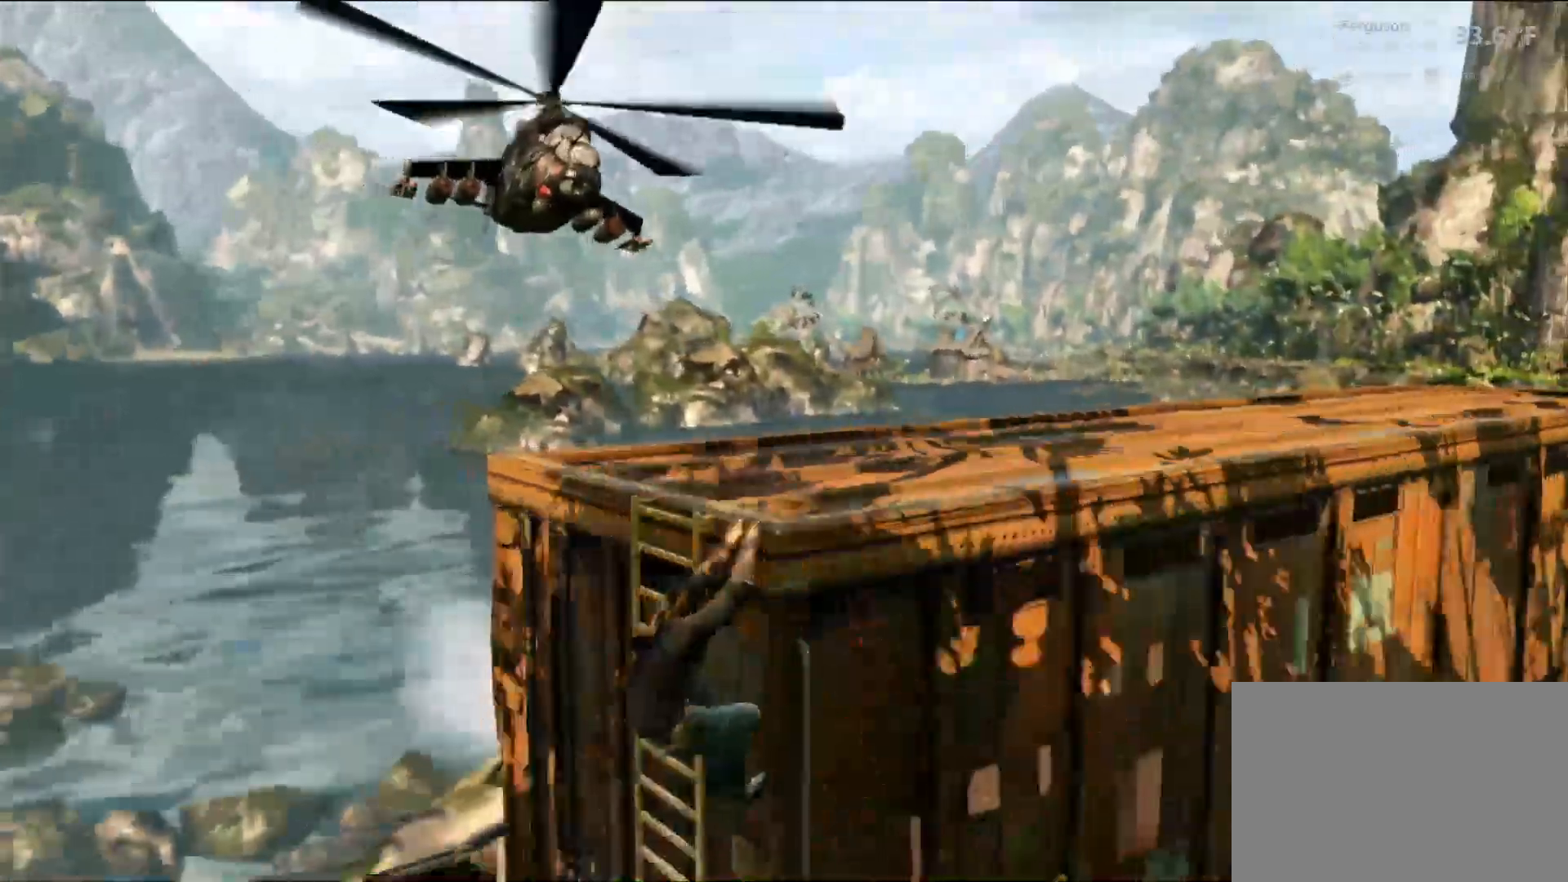
{"buttons": [], "left_stick": "left", "right_stick": "center", "events": [[67, "right_stick", "center"], [267, "L1", "down"], [283, "L1", "up"]]}
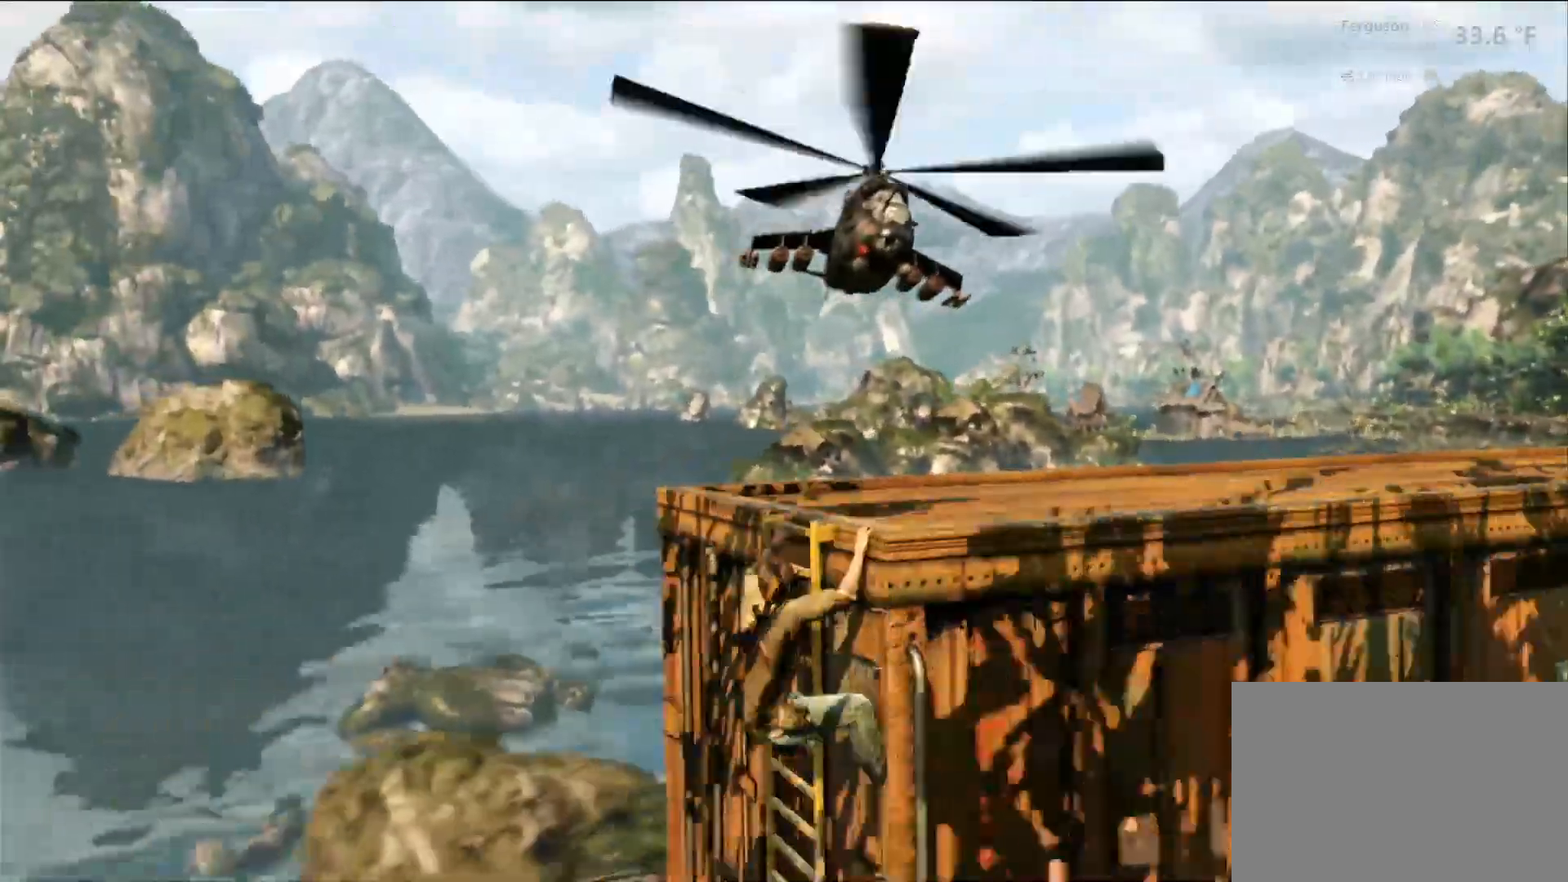
{"buttons": [], "left_stick": "left", "right_stick": "center", "events": []}